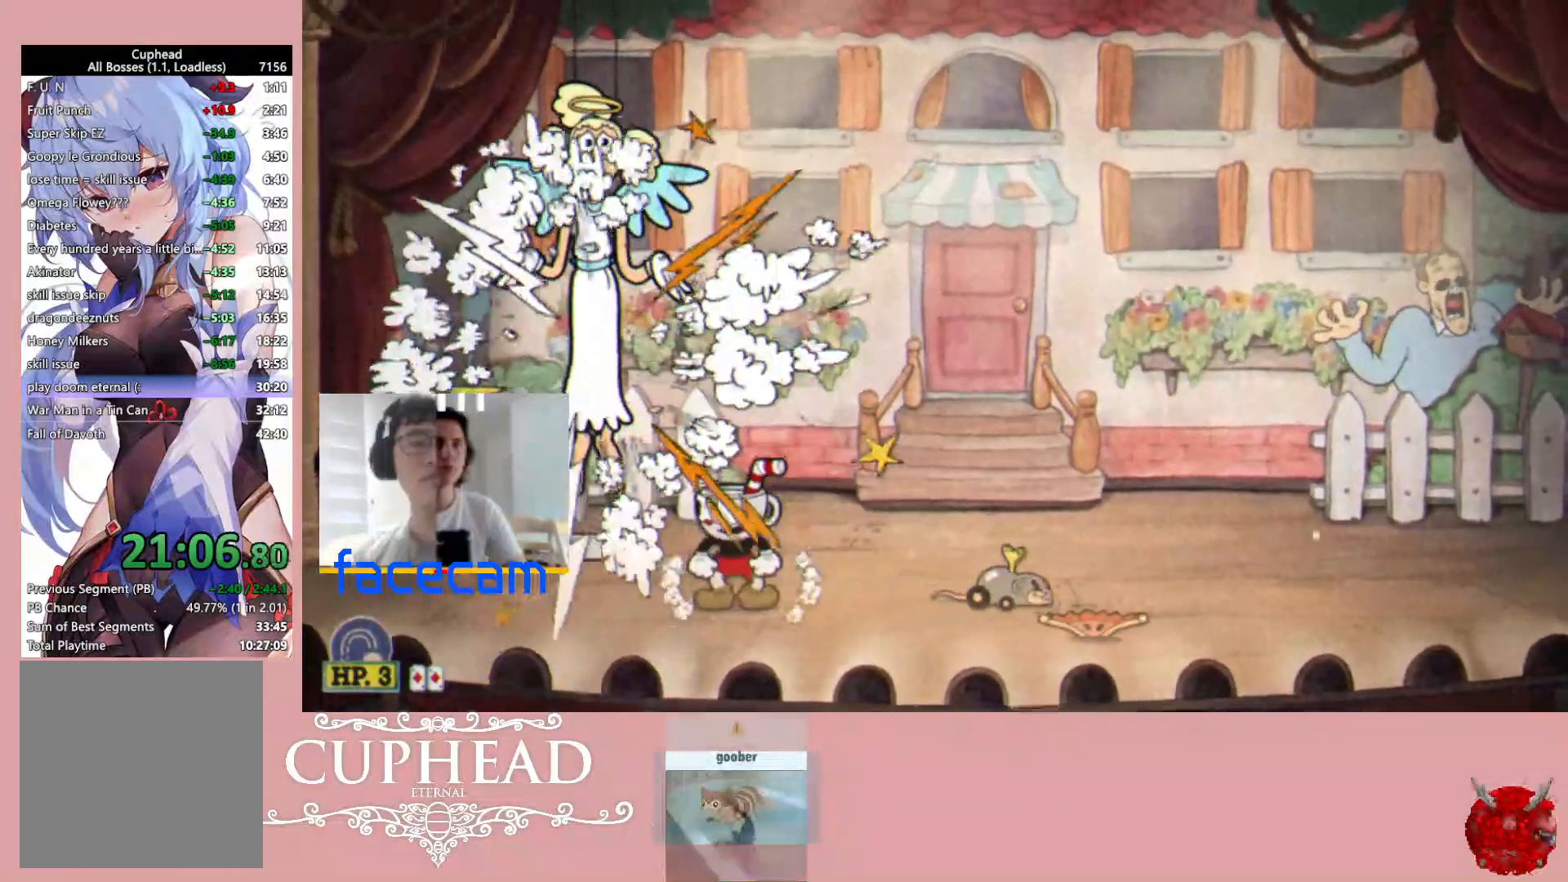
Gameplay with a controller (Xbox layout); each line is a JSON object with the inputs held at the frame after it. "events" lists button and stick changes between this image and that frame as [ms after this image, input, new state], when the widget could be followed in between.
{"buttons": [], "left_stick": "center", "right_stick": "center", "events": [[100, "L1", "down"], [217, "L1", "up"], [333, "L1", "down"], [417, "L1", "up"]]}
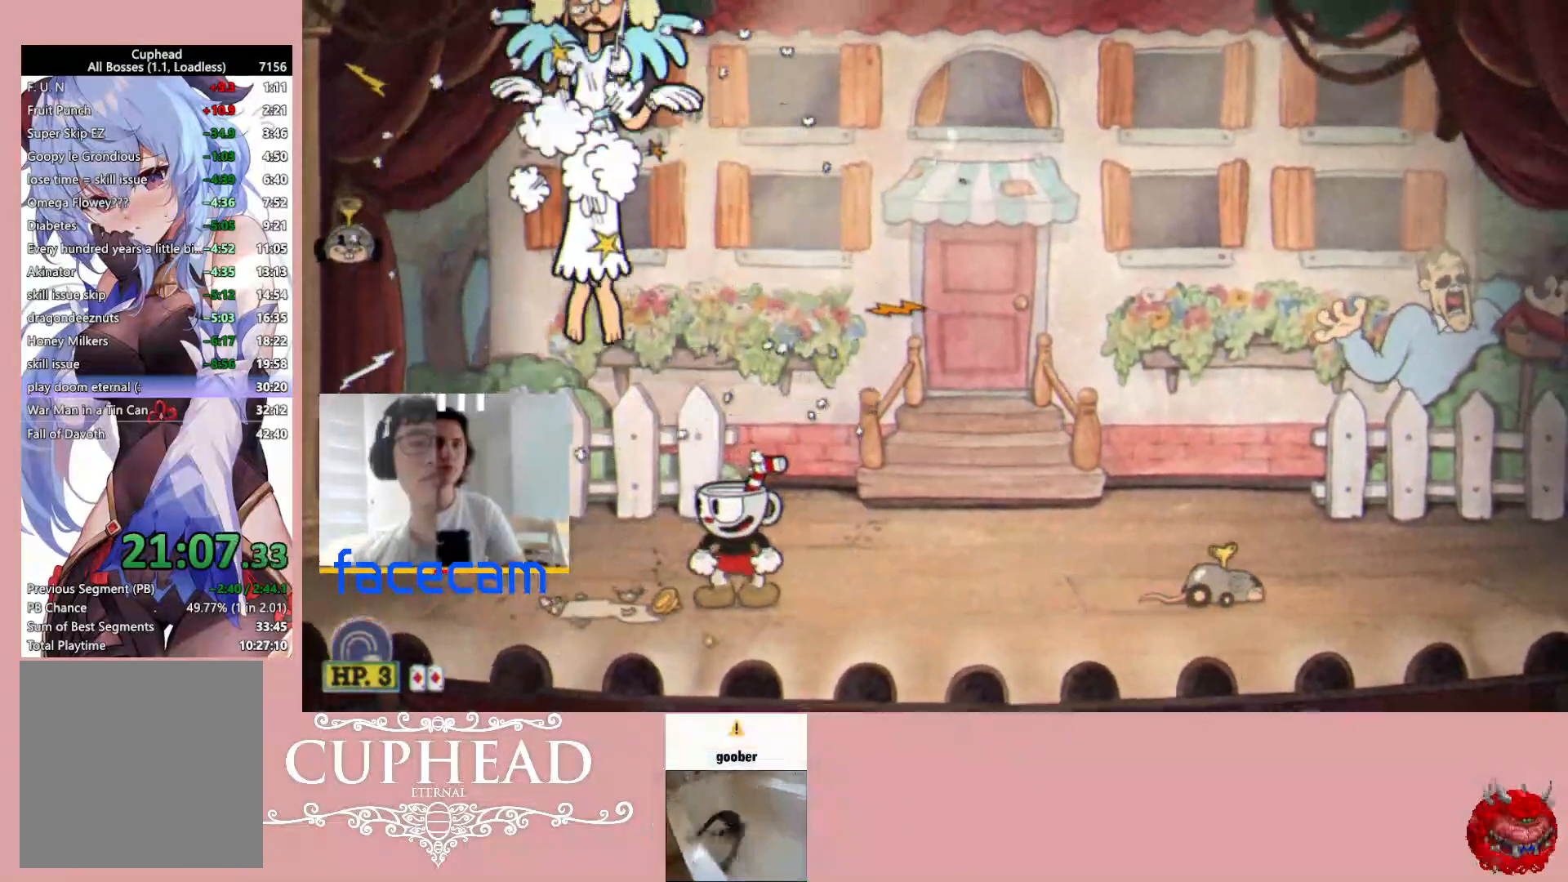
{"buttons": [], "left_stick": "left", "right_stick": "center", "events": [[50, "left_stick", "left"], [200, "left_stick", "center"], [367, "left_stick", "left"]]}
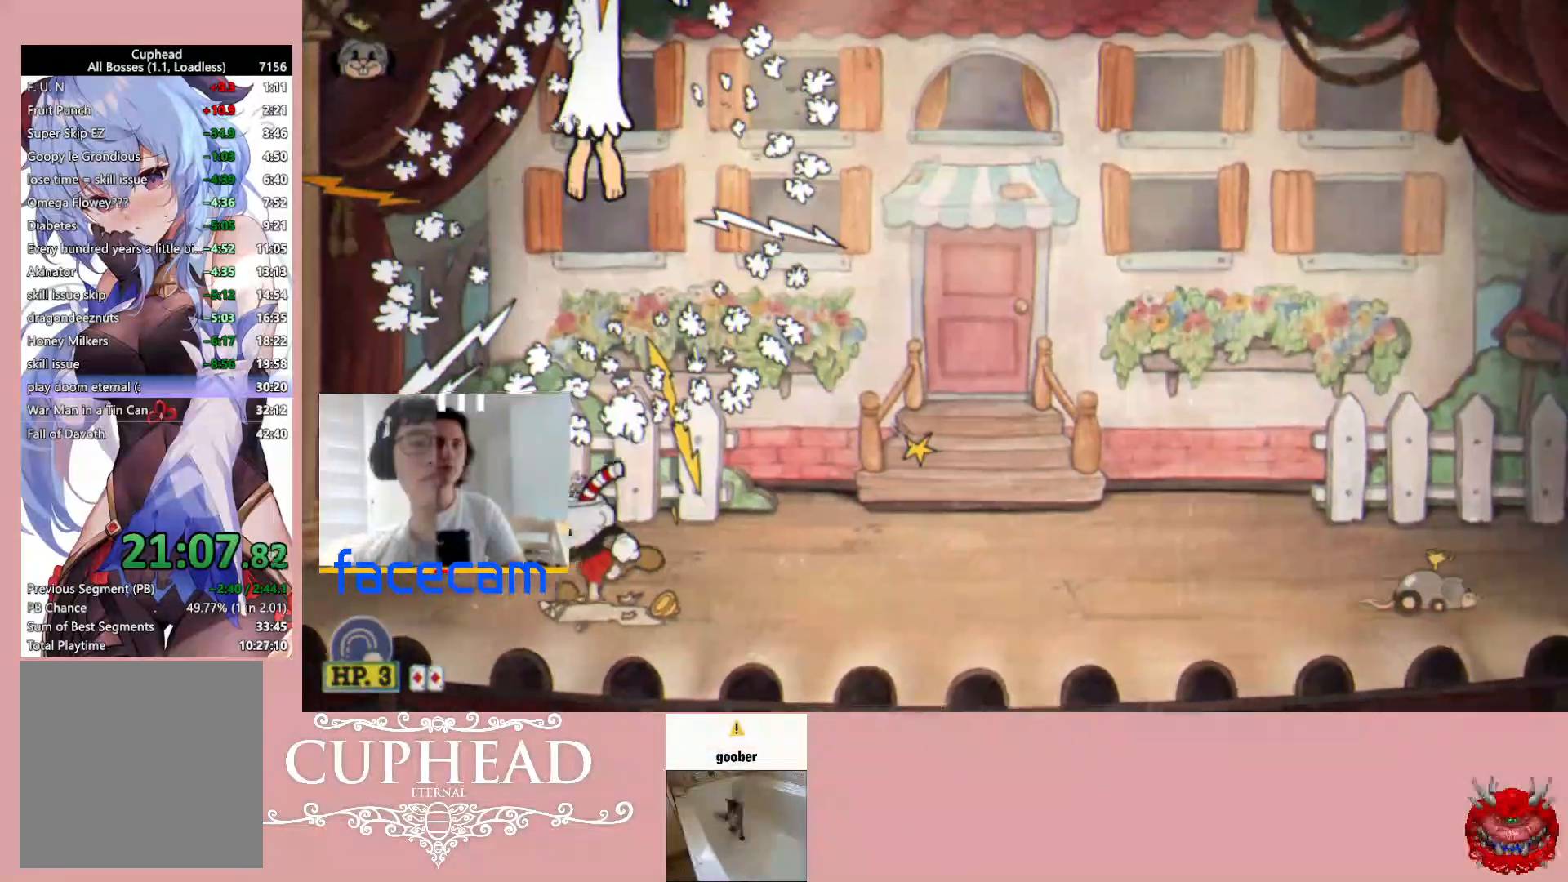
{"buttons": [], "left_stick": "center", "right_stick": "center", "events": [[317, "left_stick", "center"]]}
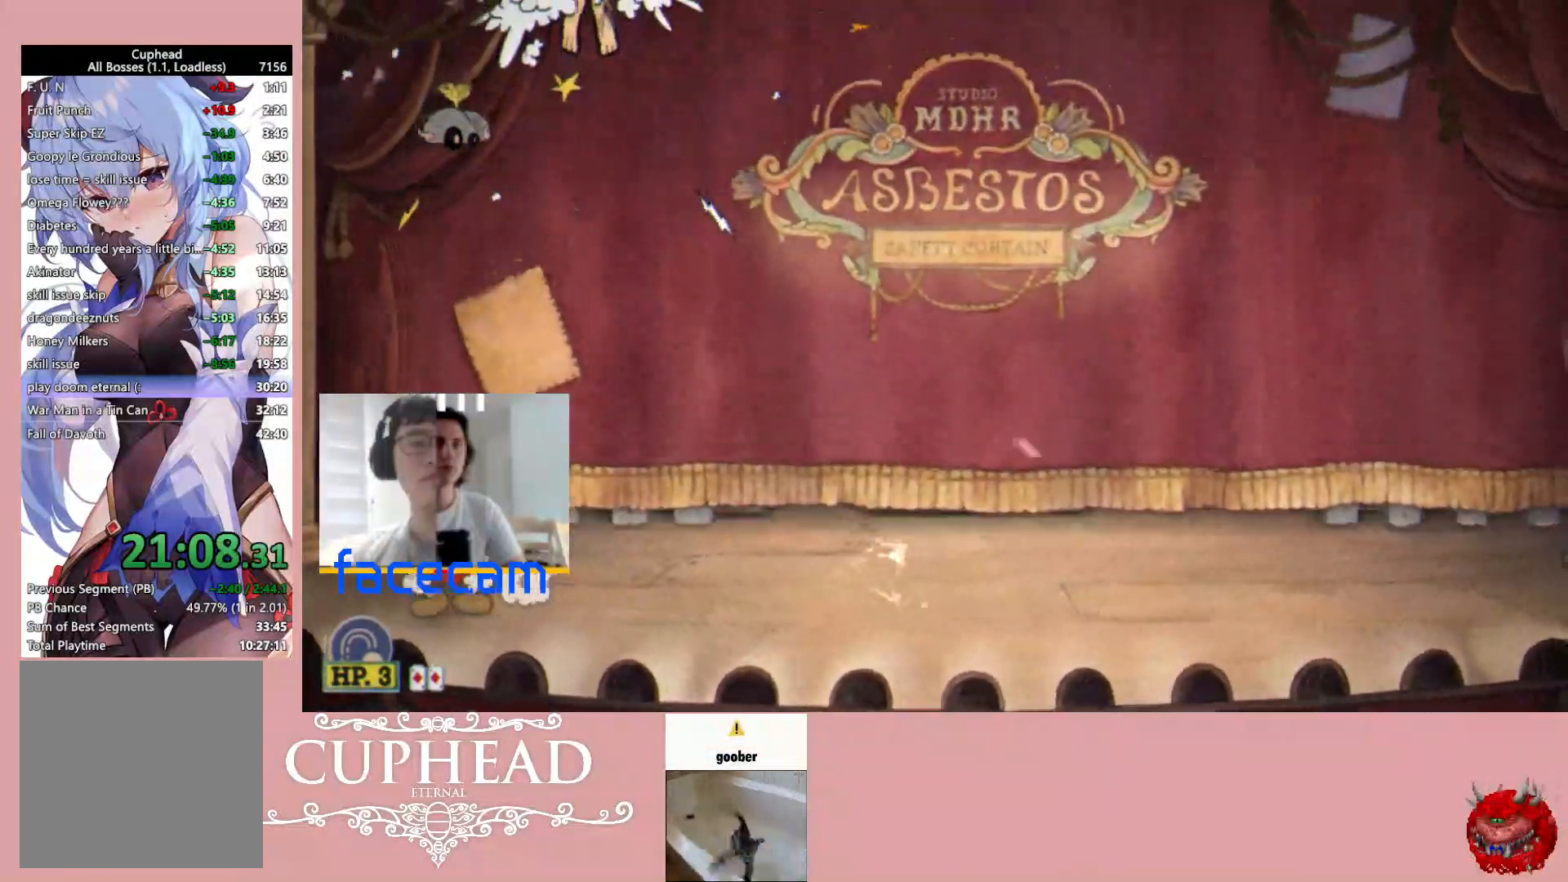
{"buttons": ["A"], "left_stick": "up", "right_stick": "center", "events": [[17, "left_stick", "right"], [350, "left_stick", "up"], [383, "A", "down"]]}
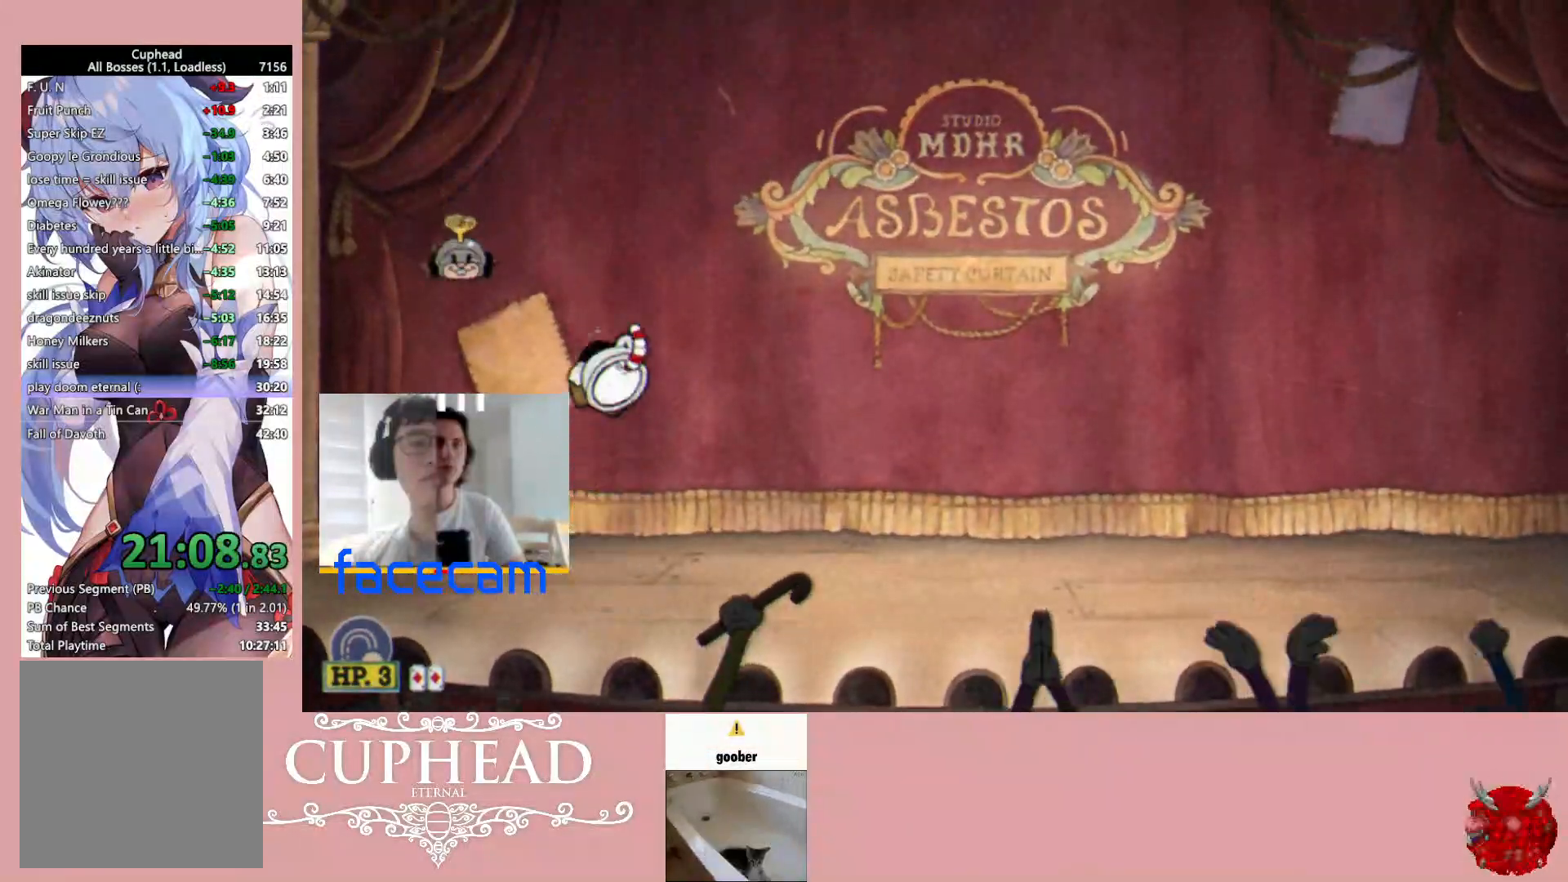
{"buttons": ["R1"], "left_stick": "up", "right_stick": "center", "events": [[183, "R1", "down"], [433, "A", "up"]]}
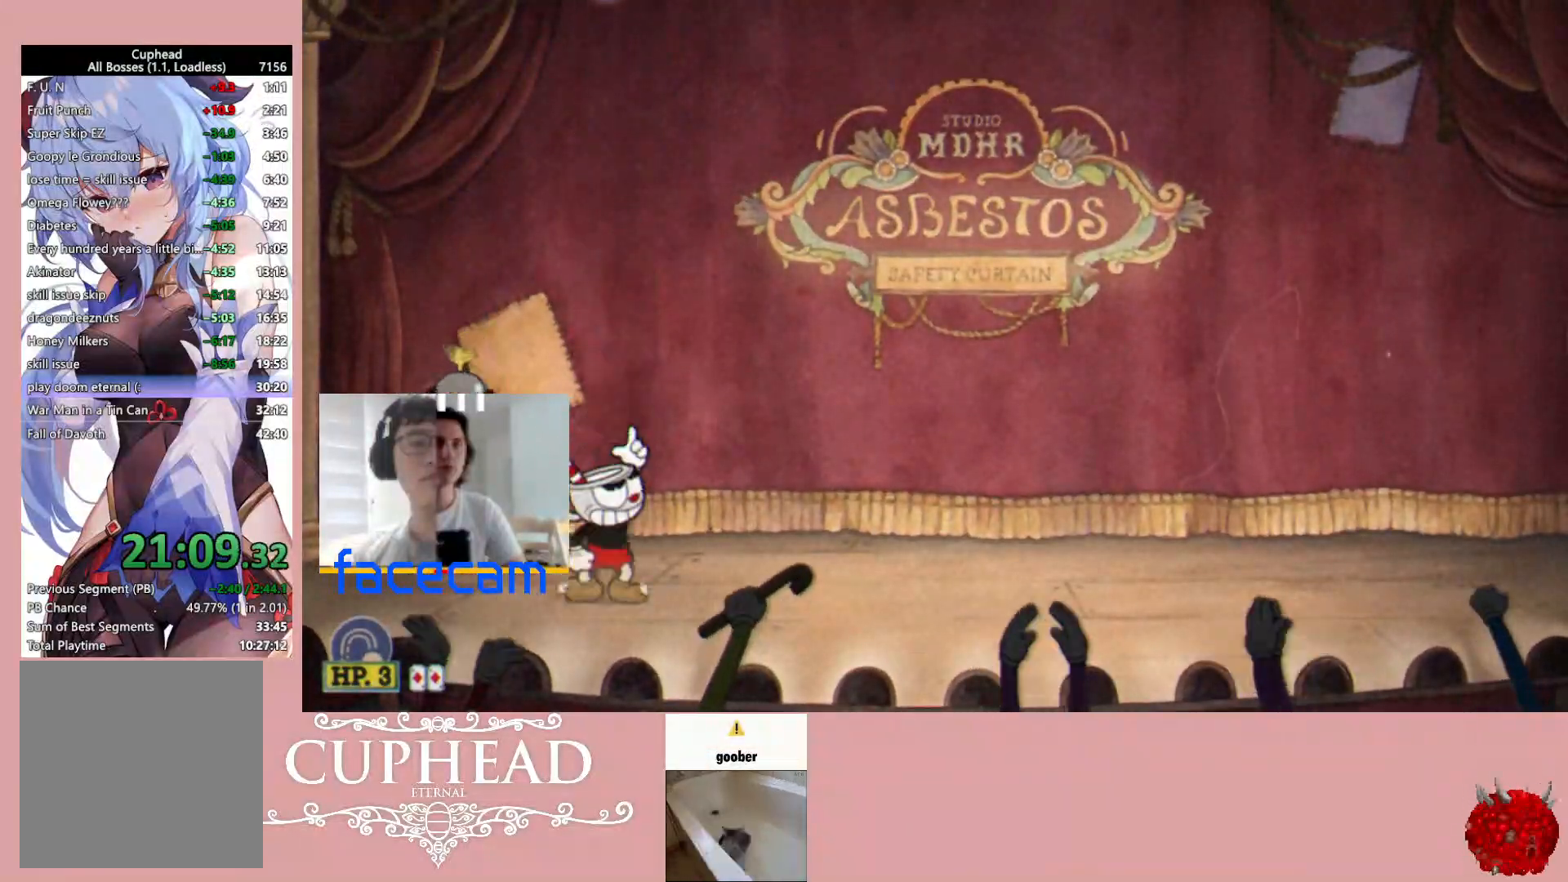
{"buttons": ["R1"], "left_stick": "up", "right_stick": "center", "events": [[117, "A", "down"], [417, "A", "up"]]}
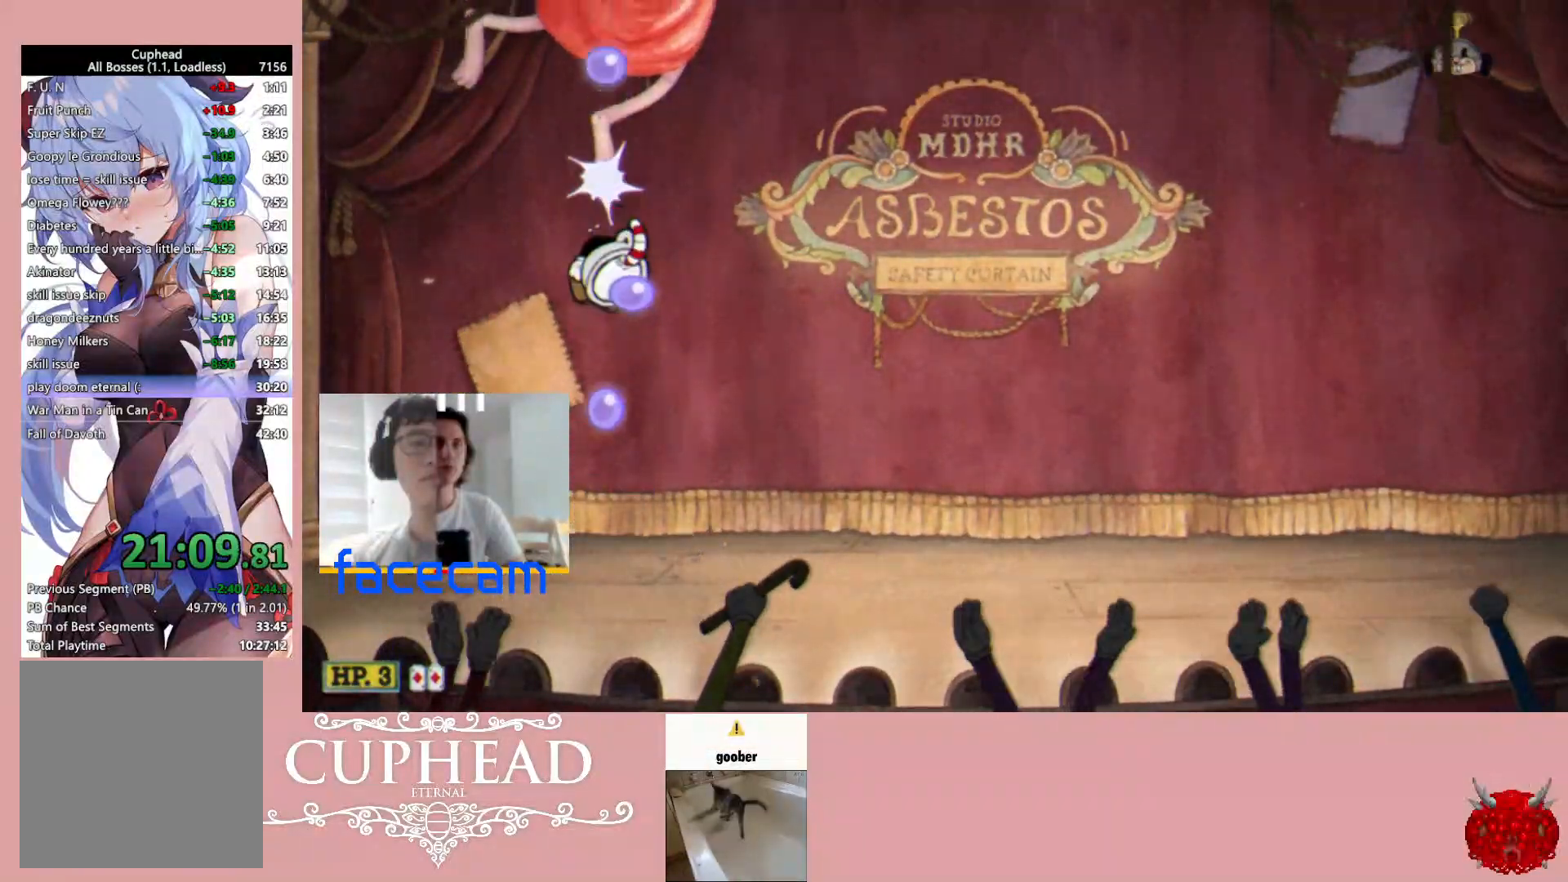
{"buttons": ["R1"], "left_stick": "up", "right_stick": "center", "events": []}
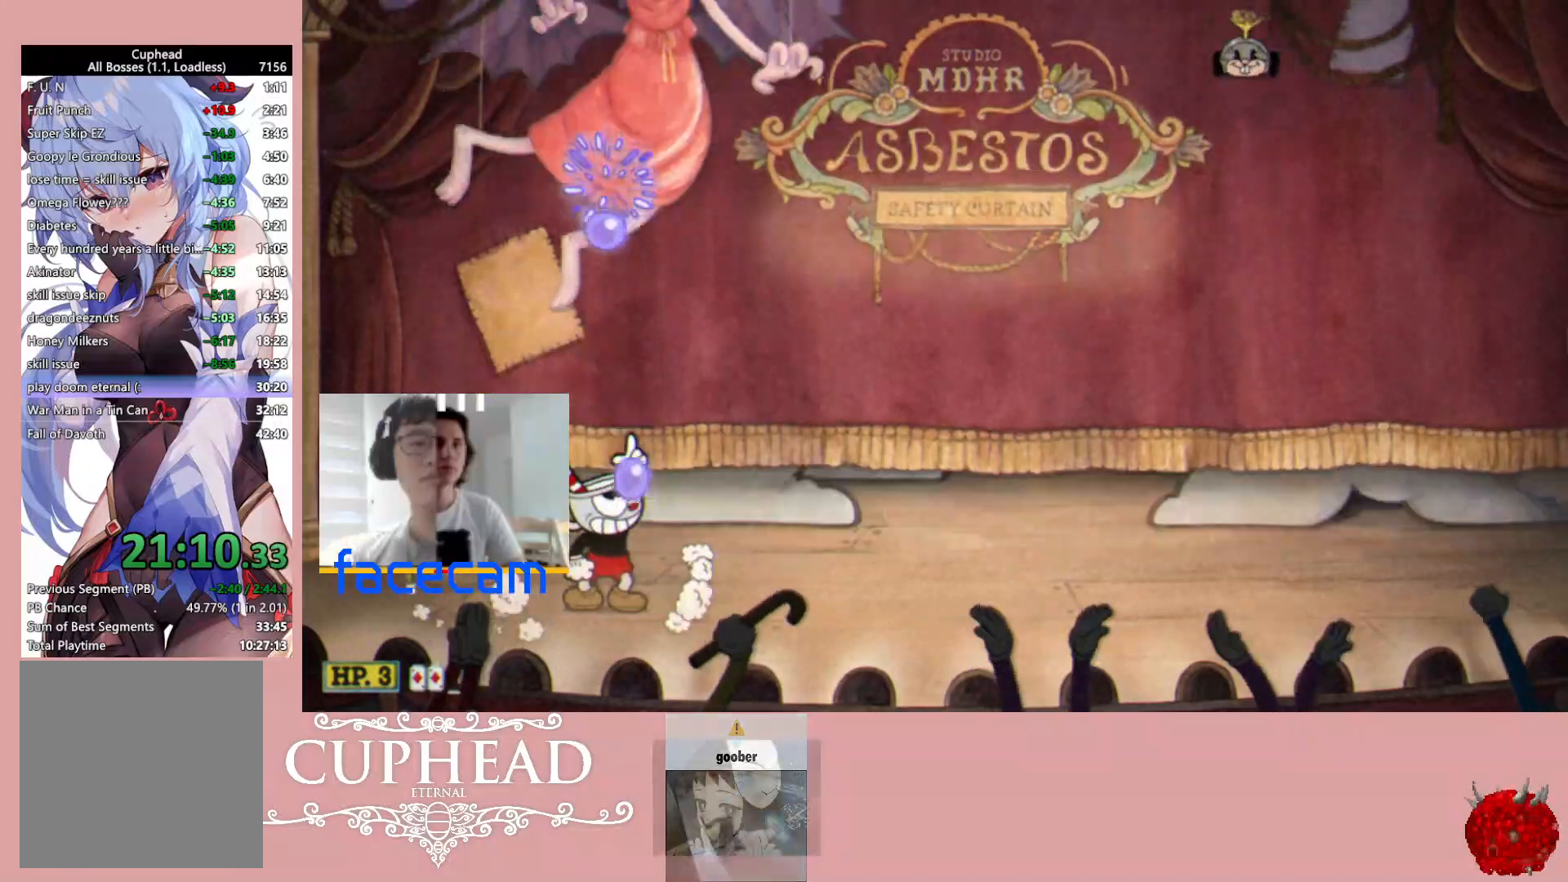
{"buttons": ["R1"], "left_stick": "up", "right_stick": "center", "events": [[150, "L1", "down"], [267, "L1", "up"]]}
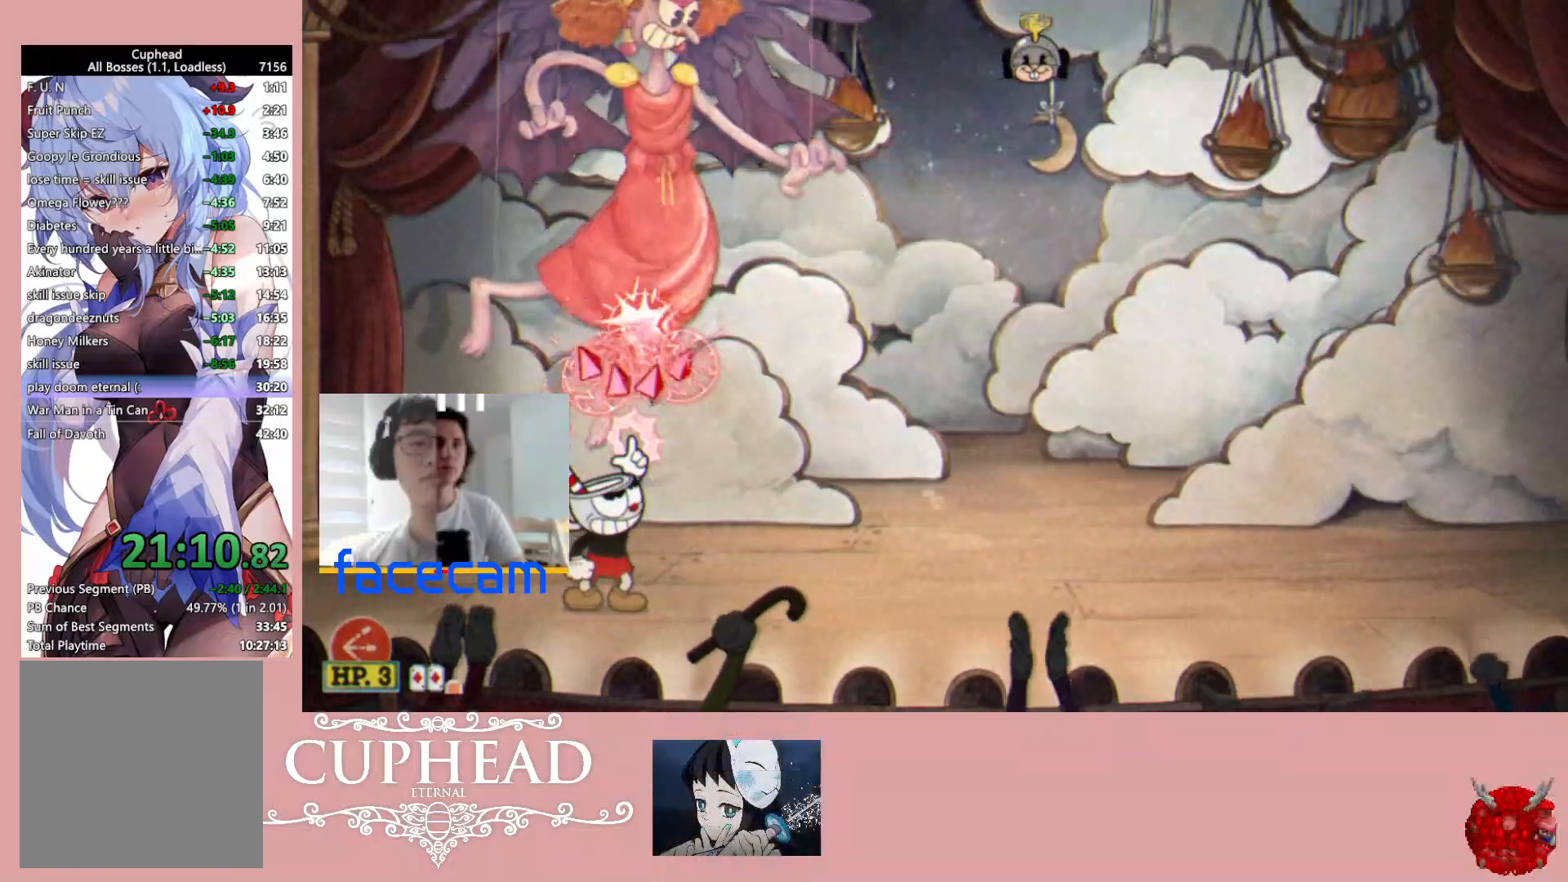
{"buttons": ["R1"], "left_stick": "up", "right_stick": "center", "events": []}
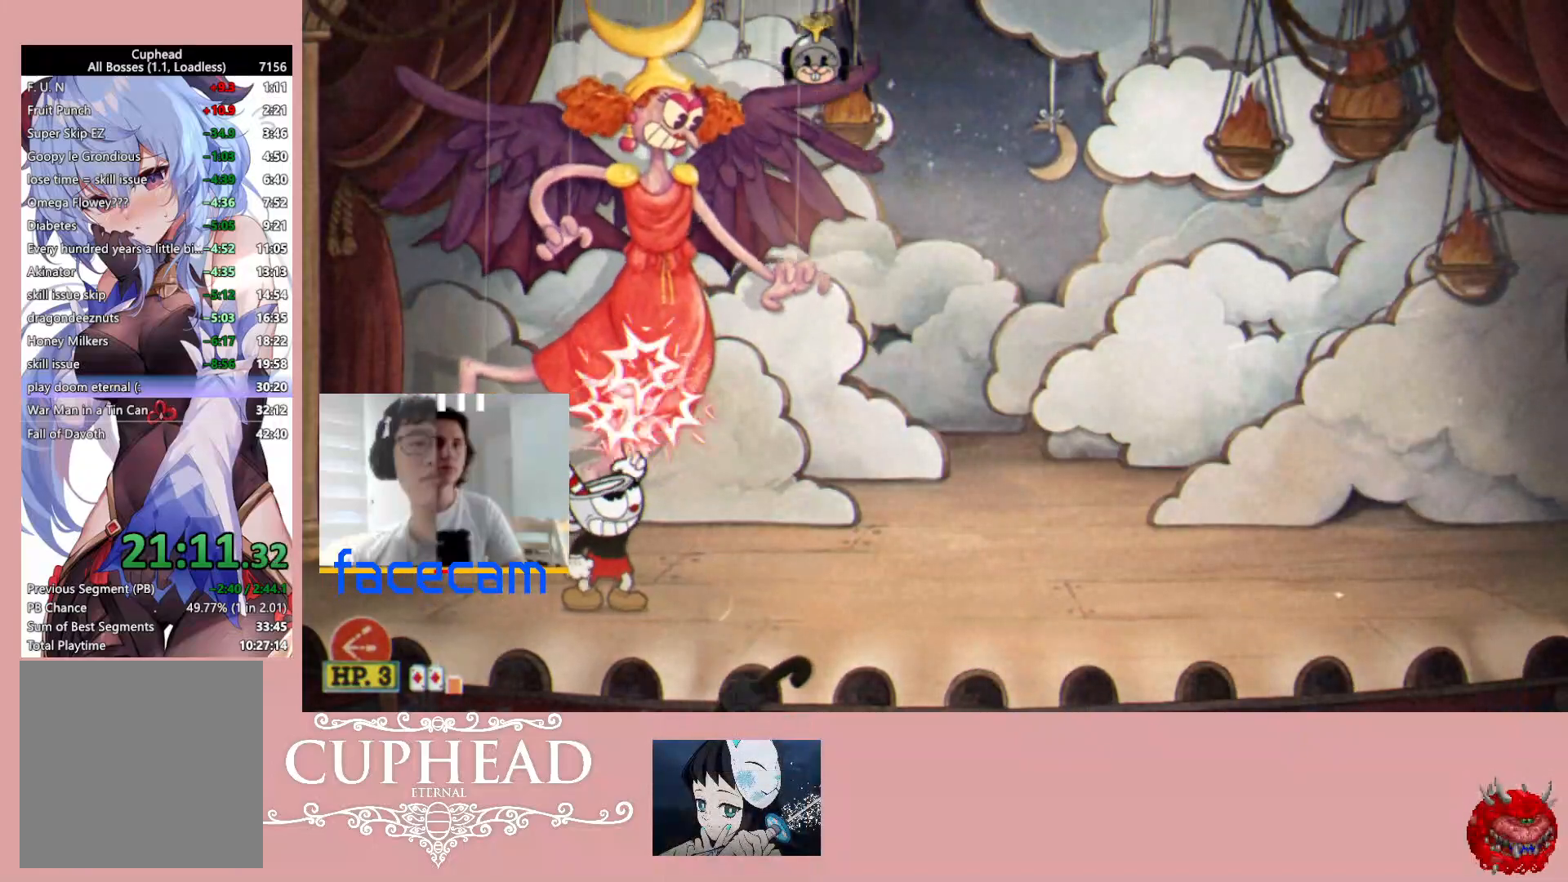
{"buttons": ["R1"], "left_stick": "up", "right_stick": "center", "events": []}
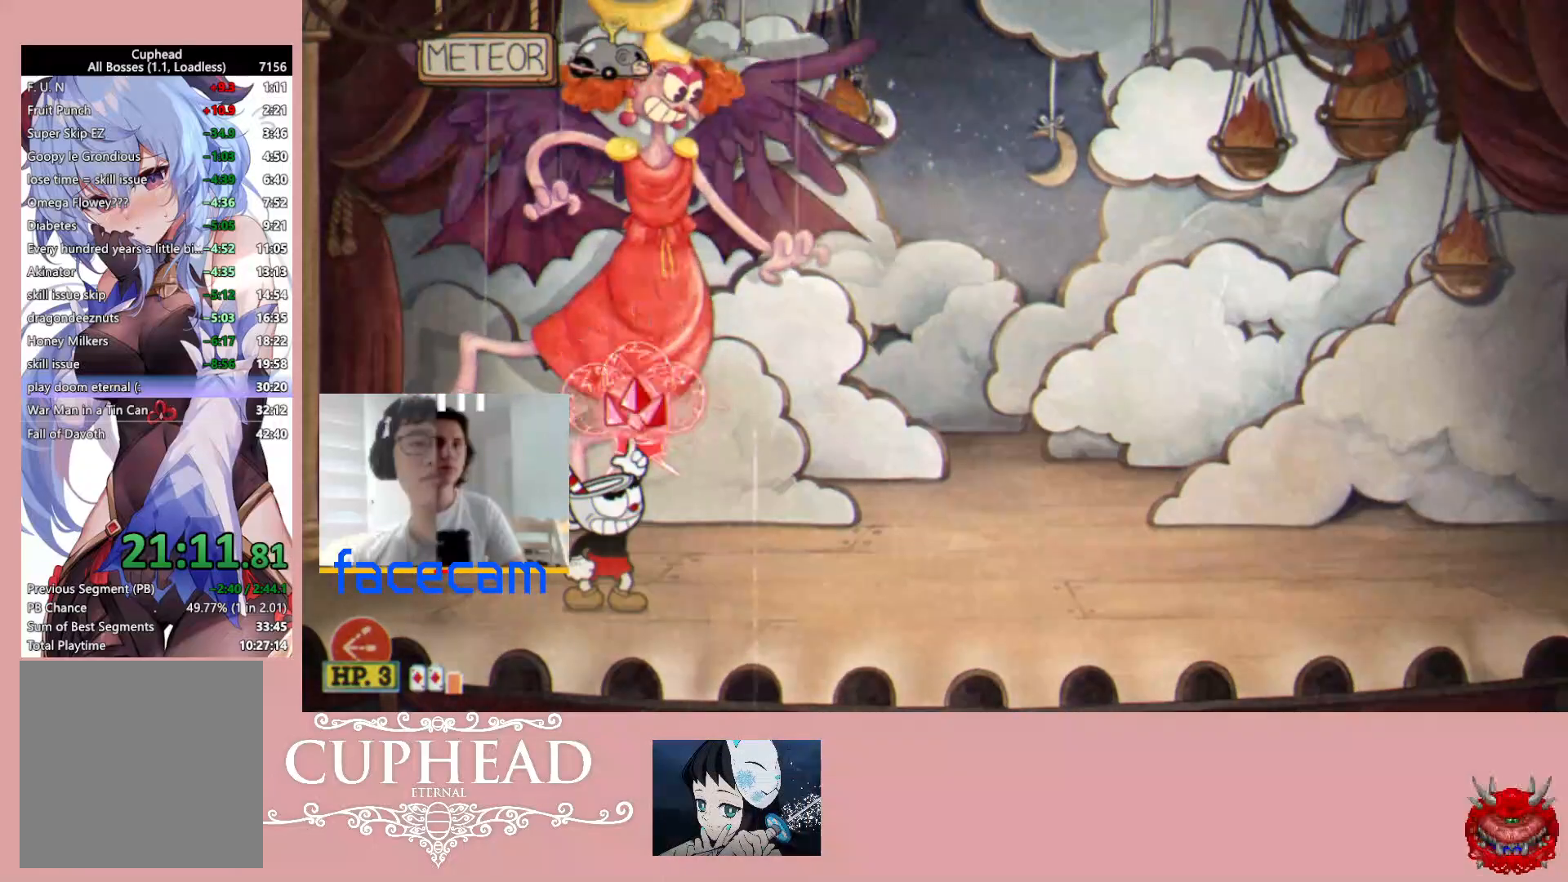
{"buttons": ["L1", "R1"], "left_stick": "up", "right_stick": "center", "events": [[150, "X", "down"], [200, "L1", "down"], [300, "L1", "up"], [300, "X", "up"], [483, "L1", "down"]]}
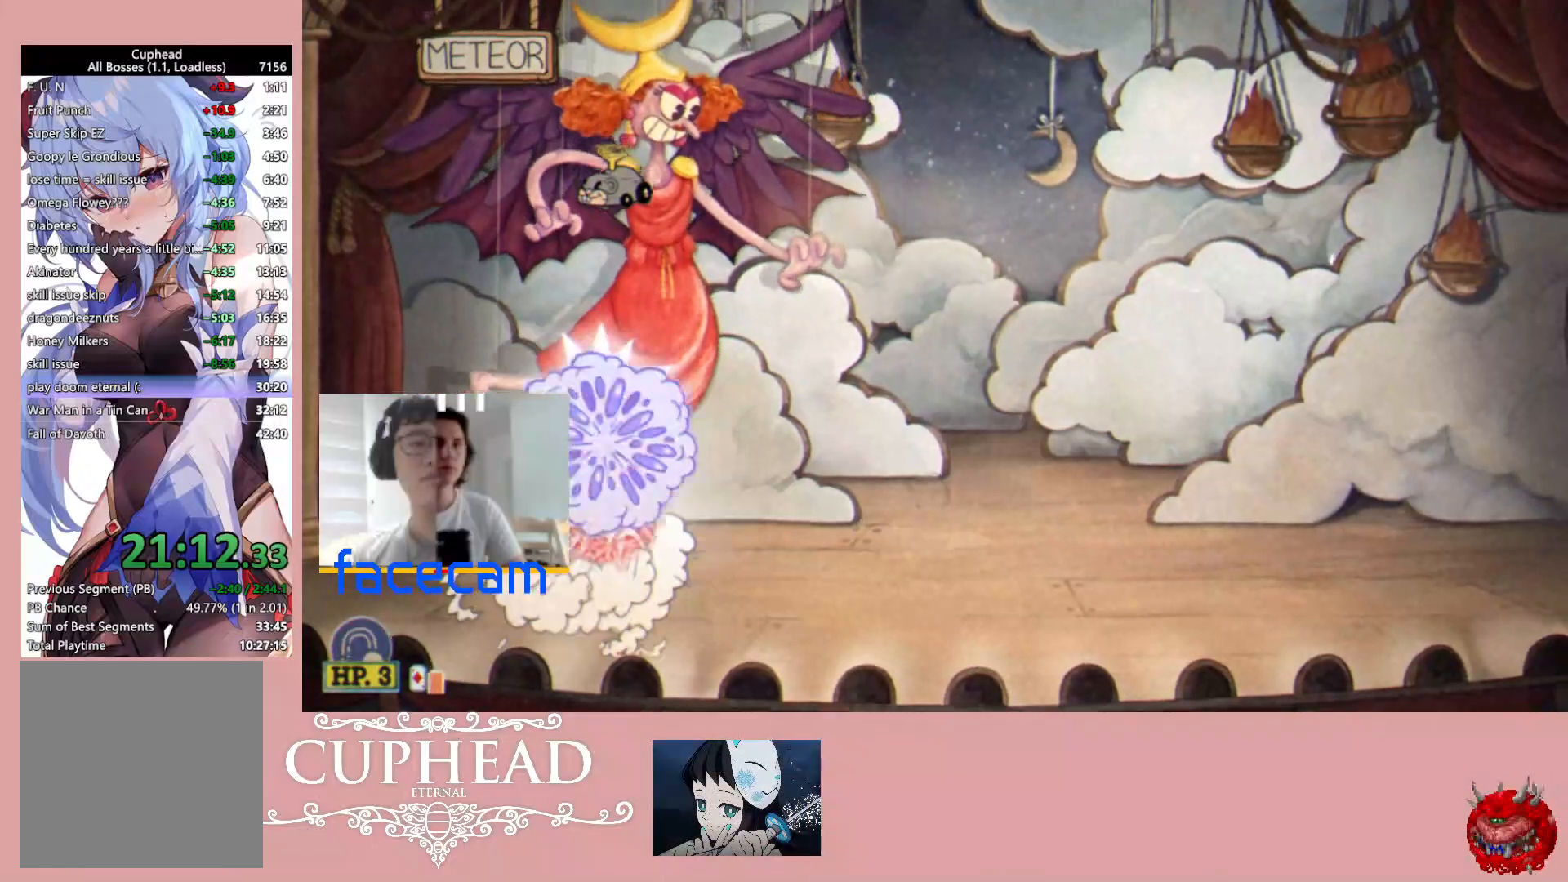
{"buttons": ["R1"], "left_stick": "up", "right_stick": "center", "events": [[100, "L1", "up"], [350, "X", "down"], [417, "L1", "down"], [467, "X", "up"], [500, "L1", "up"]]}
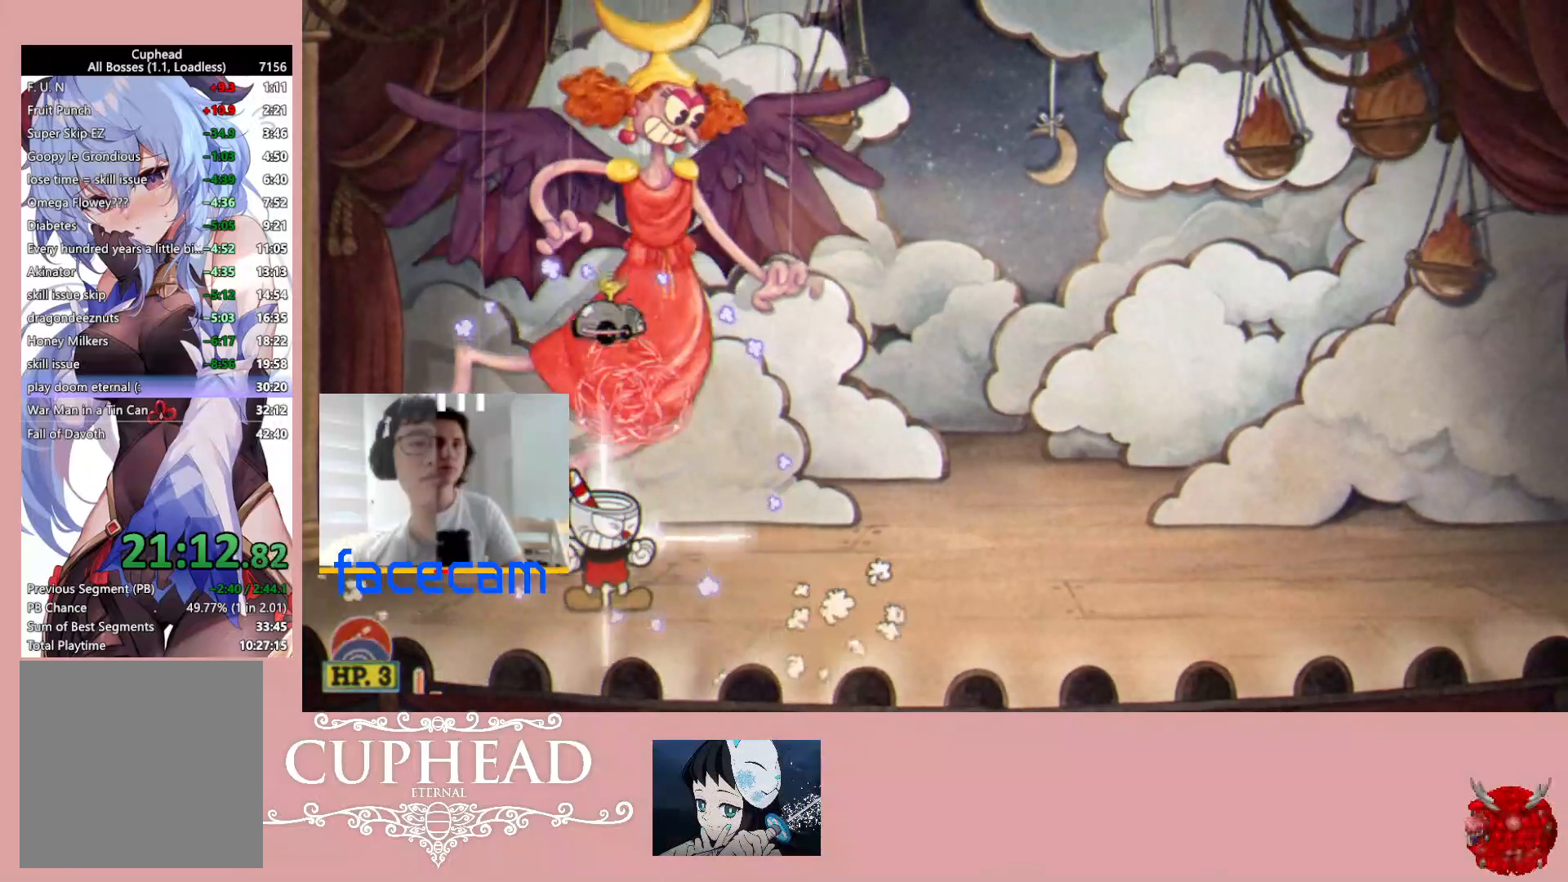
{"buttons": ["B", "R1"], "left_stick": "up-left", "right_stick": "center", "events": [[183, "L1", "down"], [300, "L1", "up"], [300, "left_stick", "up-left"], [383, "B", "down"]]}
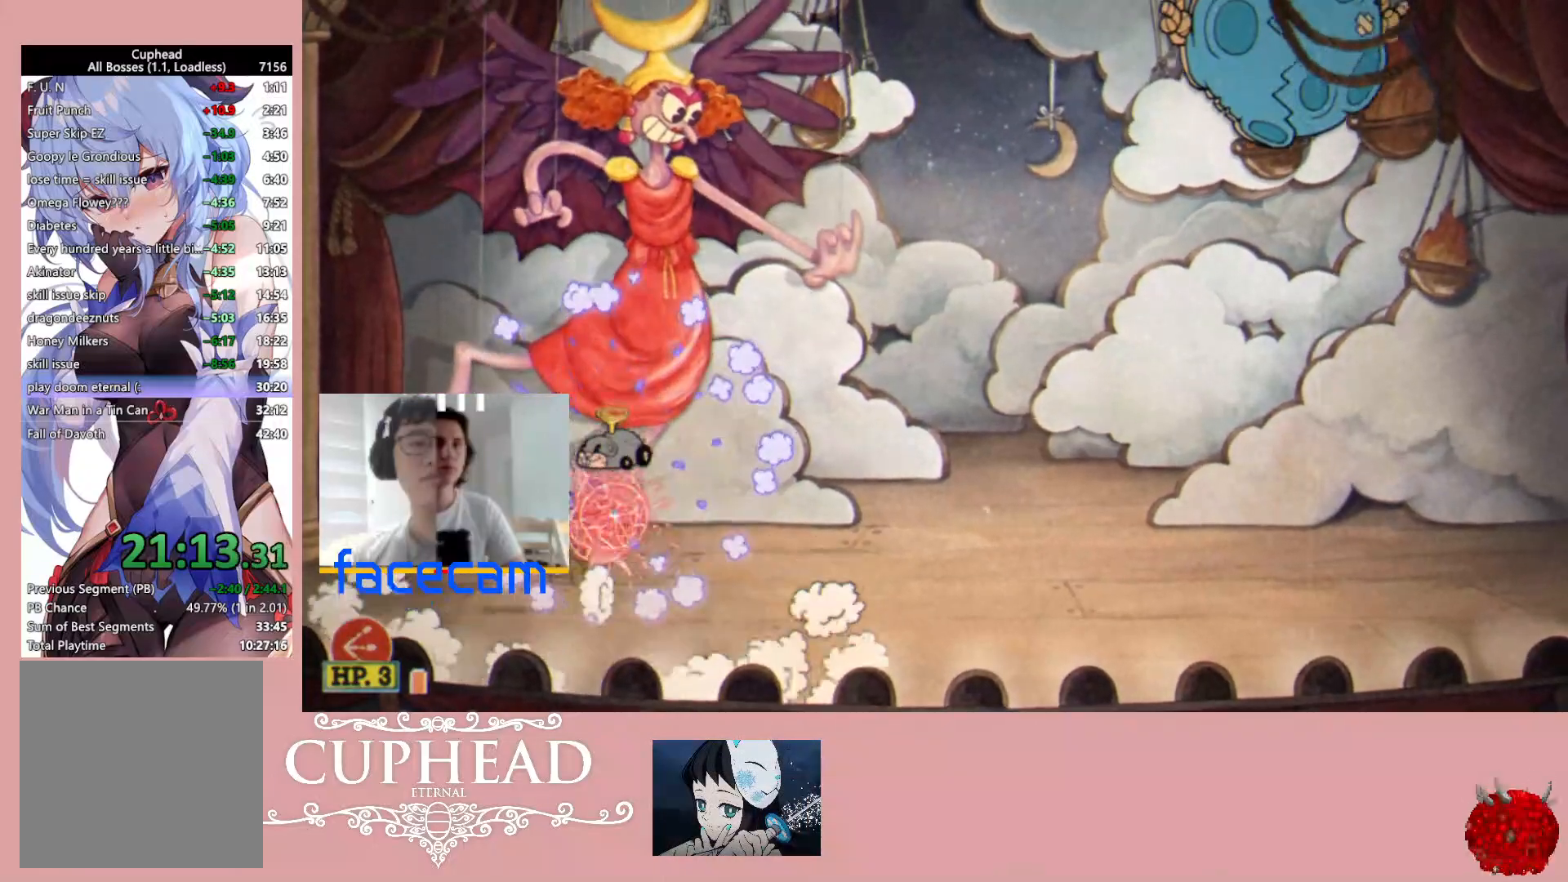
{"buttons": ["R1"], "left_stick": "up-right", "right_stick": "center", "events": [[17, "B", "up"], [150, "left_stick", "up-right"]]}
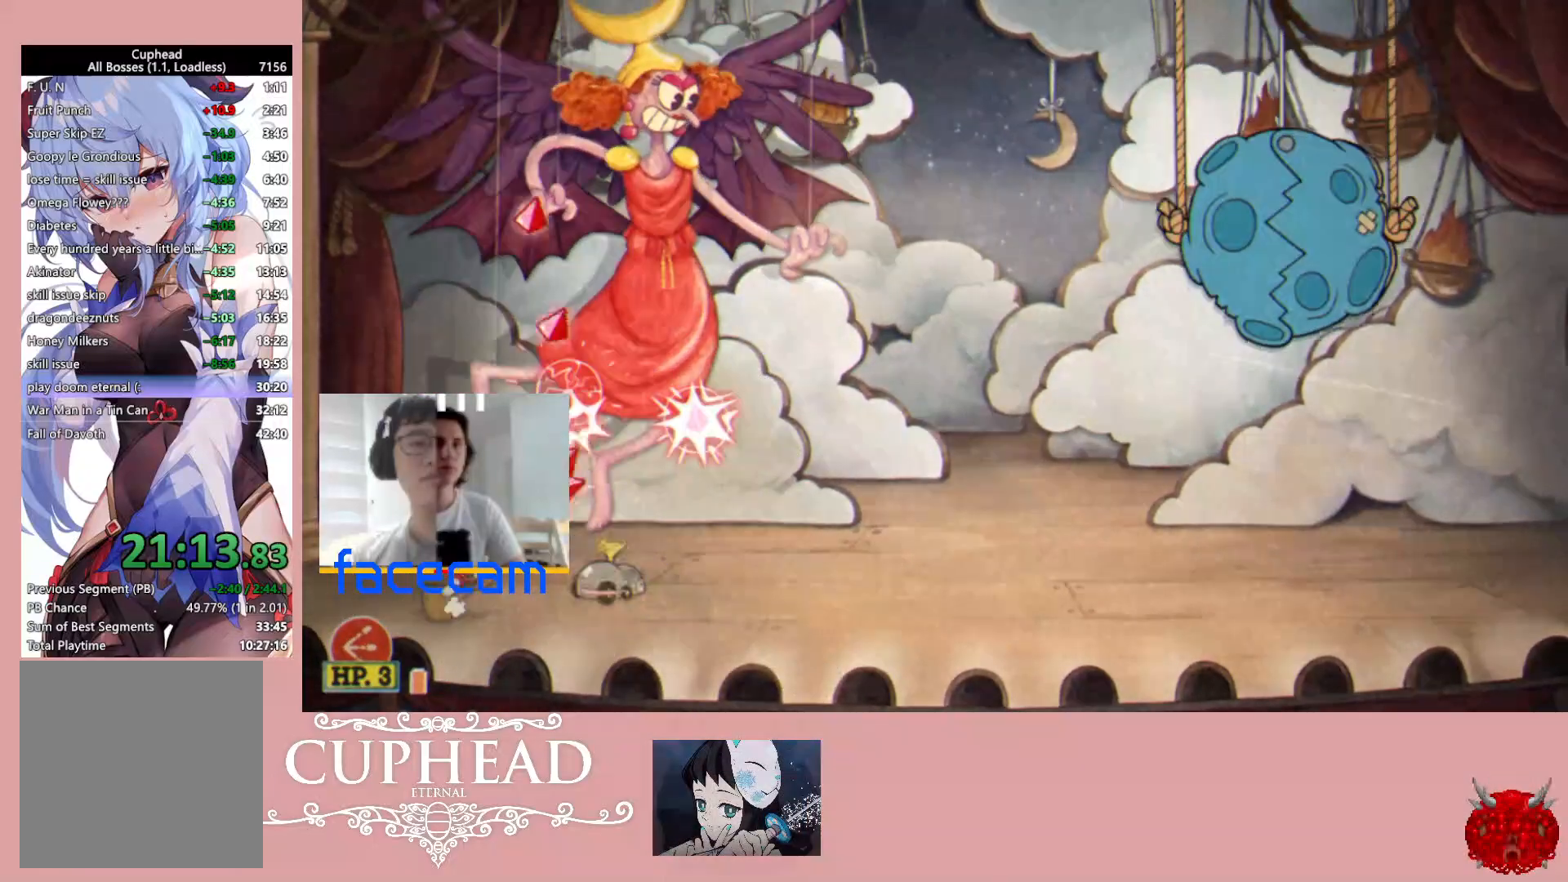
{"buttons": ["R1", "R2"], "left_stick": "up", "right_stick": "center", "events": [[350, "left_stick", "up"], [367, "R2", "down"]]}
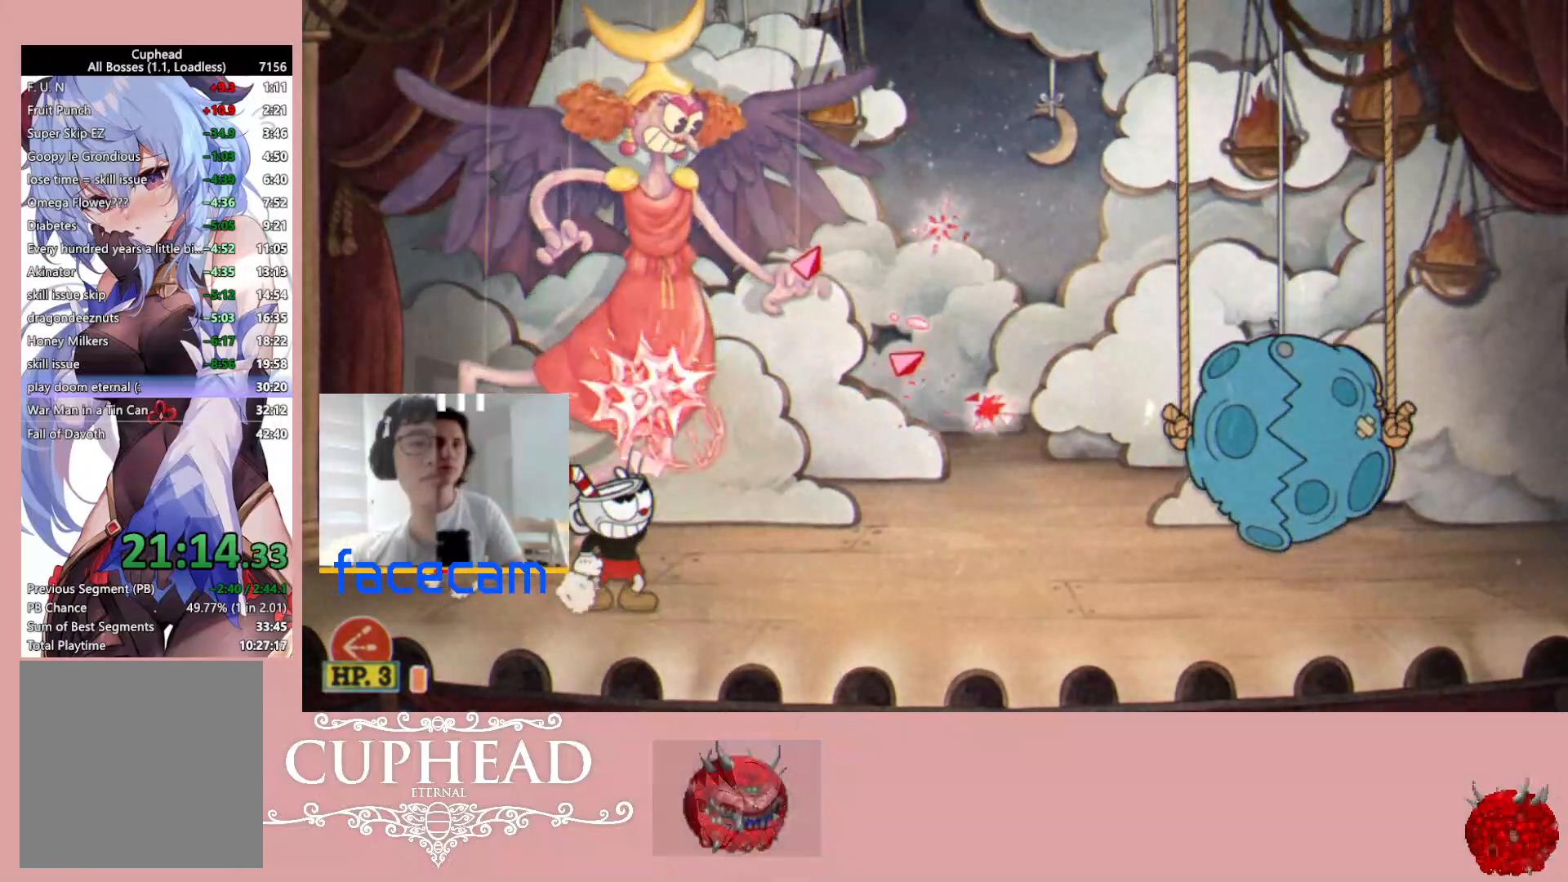
{"buttons": ["R1"], "left_stick": "up", "right_stick": "center", "events": [[150, "R2", "up"]]}
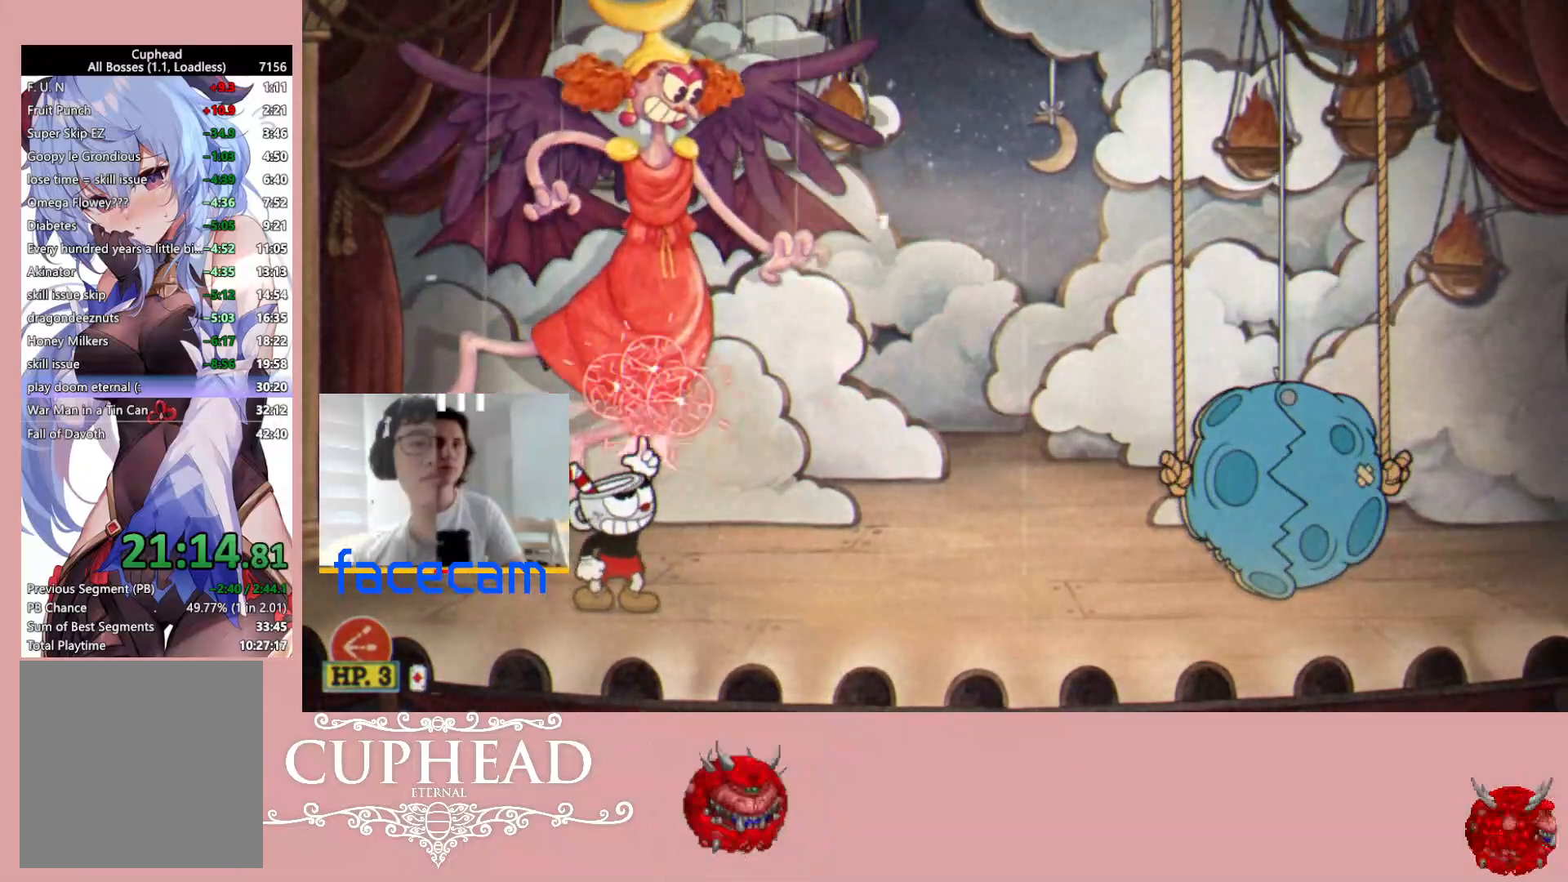
{"buttons": ["R1"], "left_stick": "up", "right_stick": "center", "events": []}
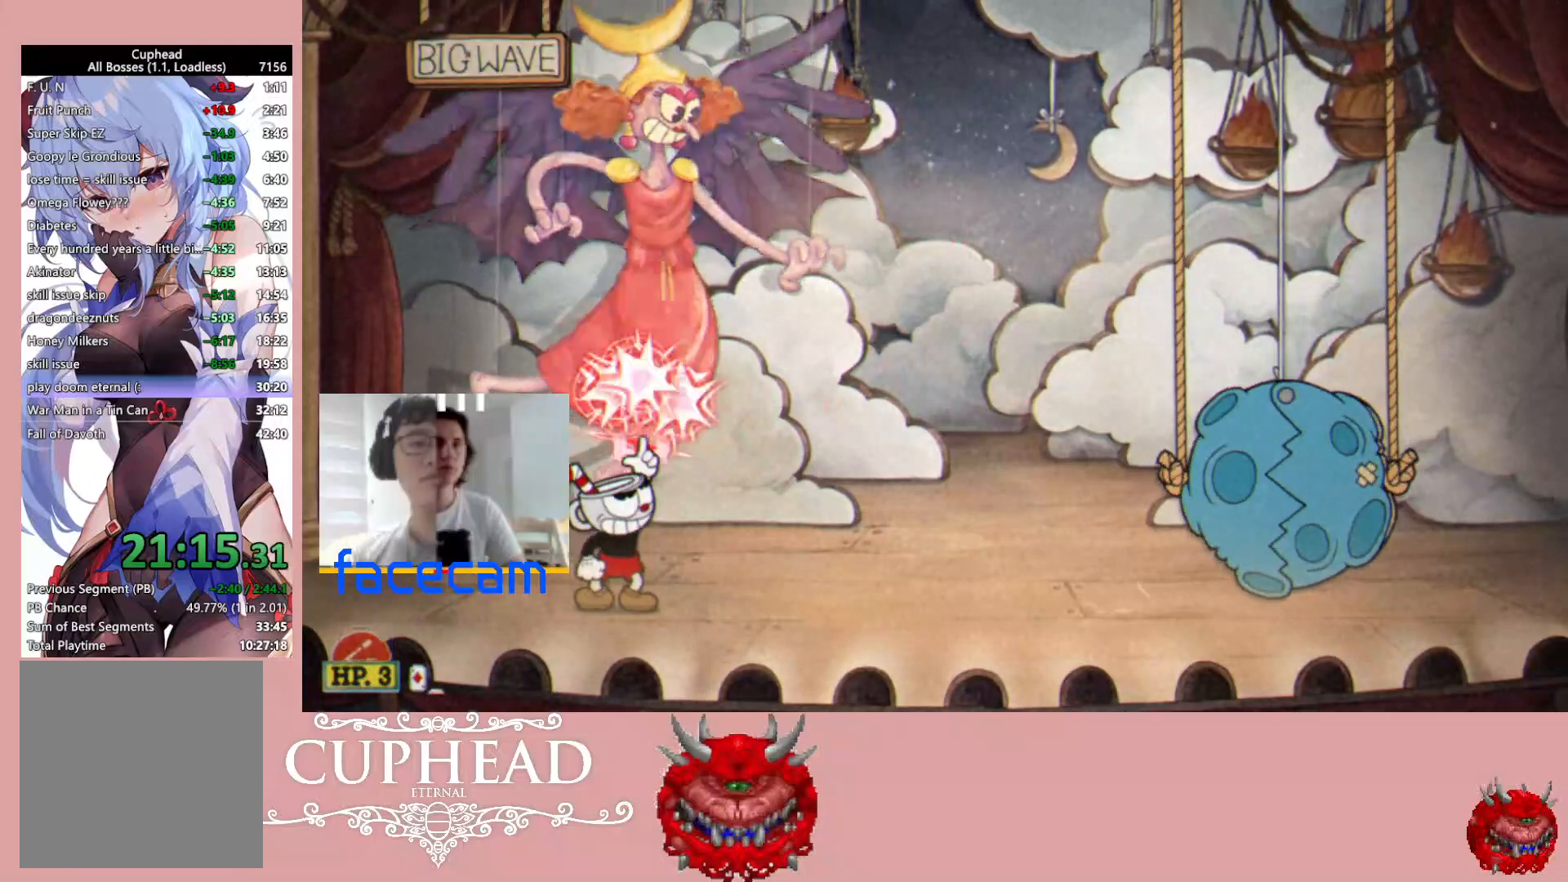
{"buttons": ["R1"], "left_stick": "up", "right_stick": "center", "events": []}
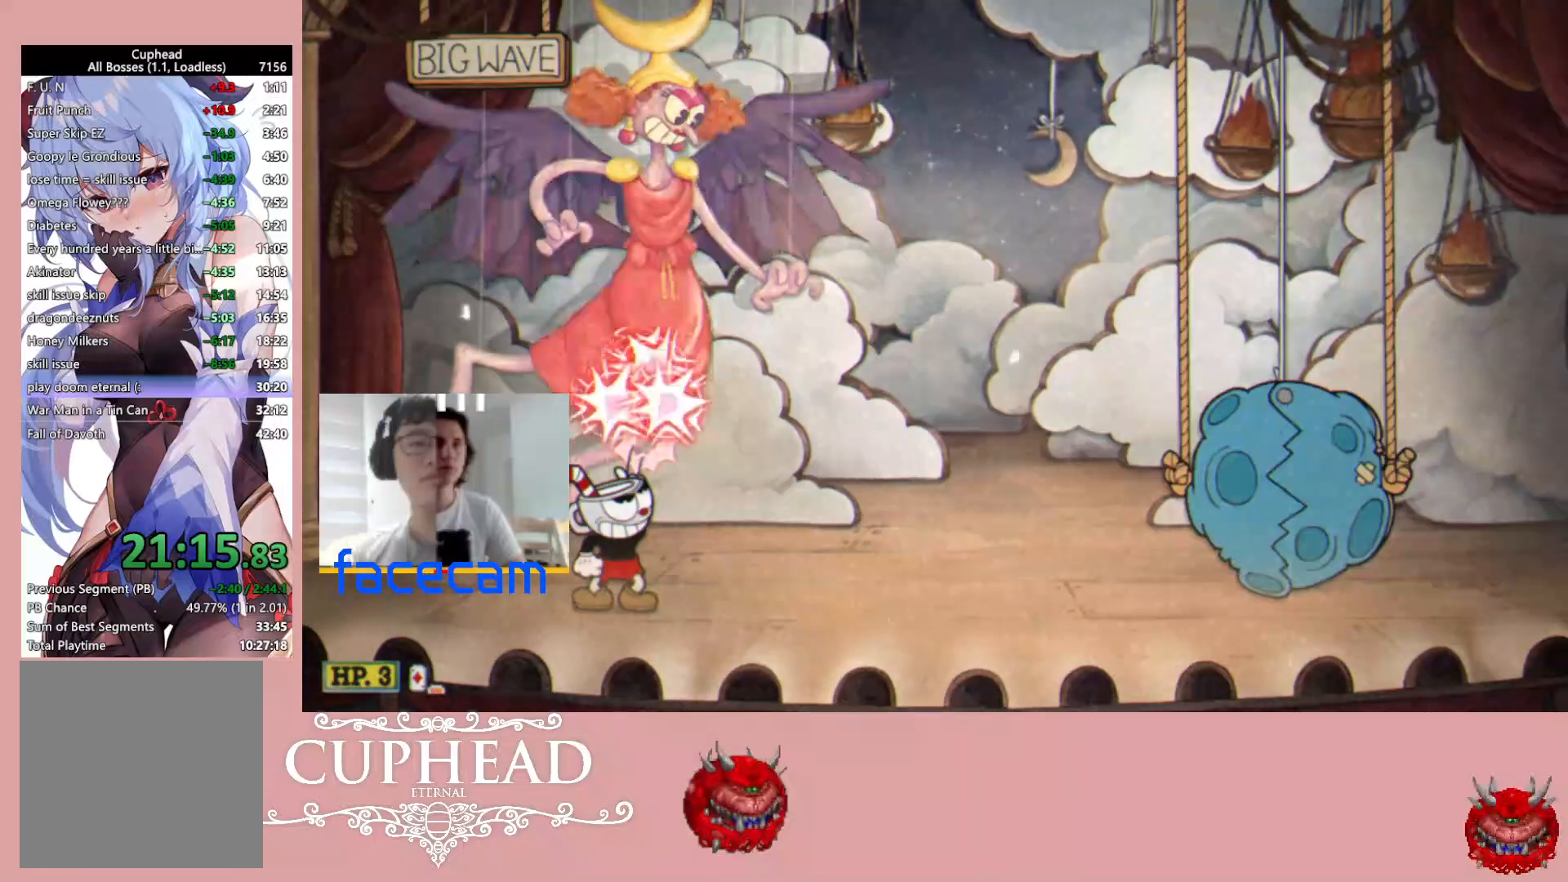
{"buttons": ["R1"], "left_stick": "up", "right_stick": "center", "events": []}
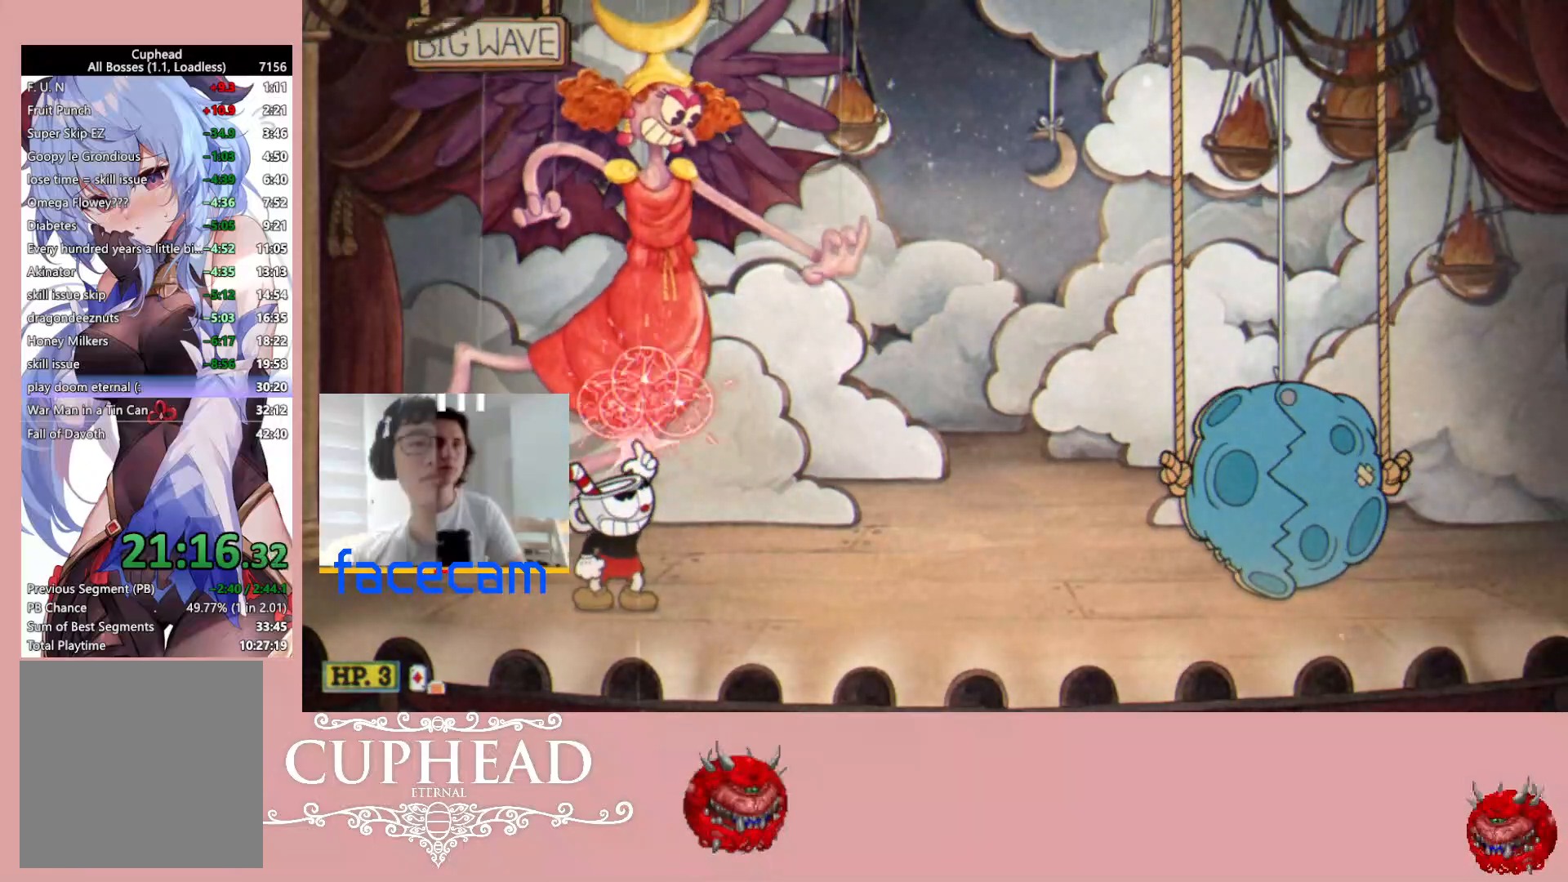
{"buttons": ["R1"], "left_stick": "up", "right_stick": "center", "events": []}
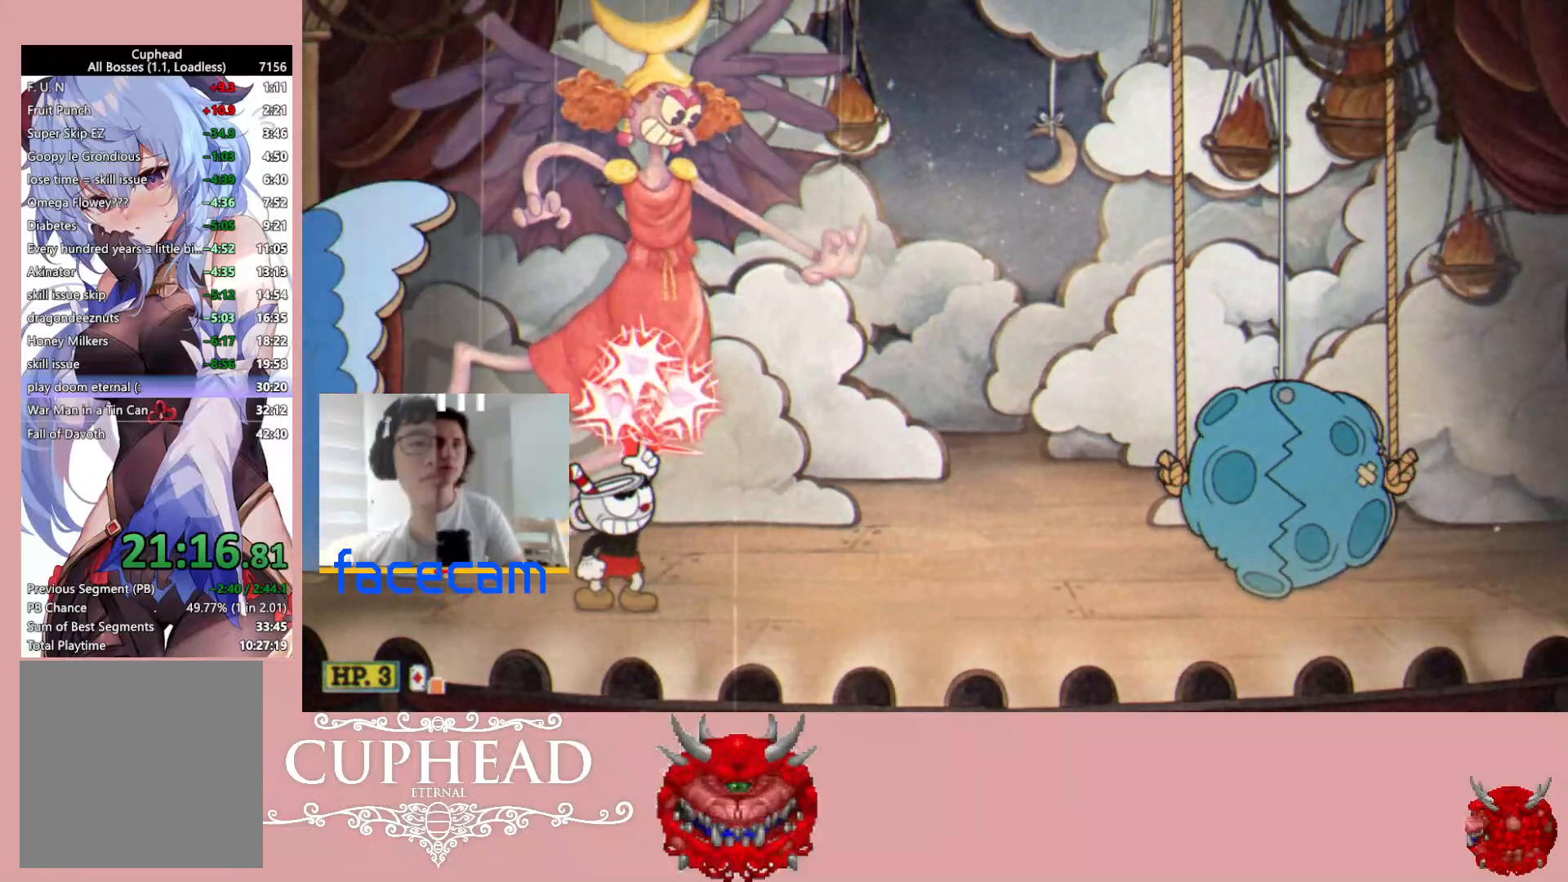
{"buttons": ["R1"], "left_stick": "up-right", "right_stick": "center", "events": [[150, "left_stick", "up-right"], [283, "B", "down"], [417, "B", "up"]]}
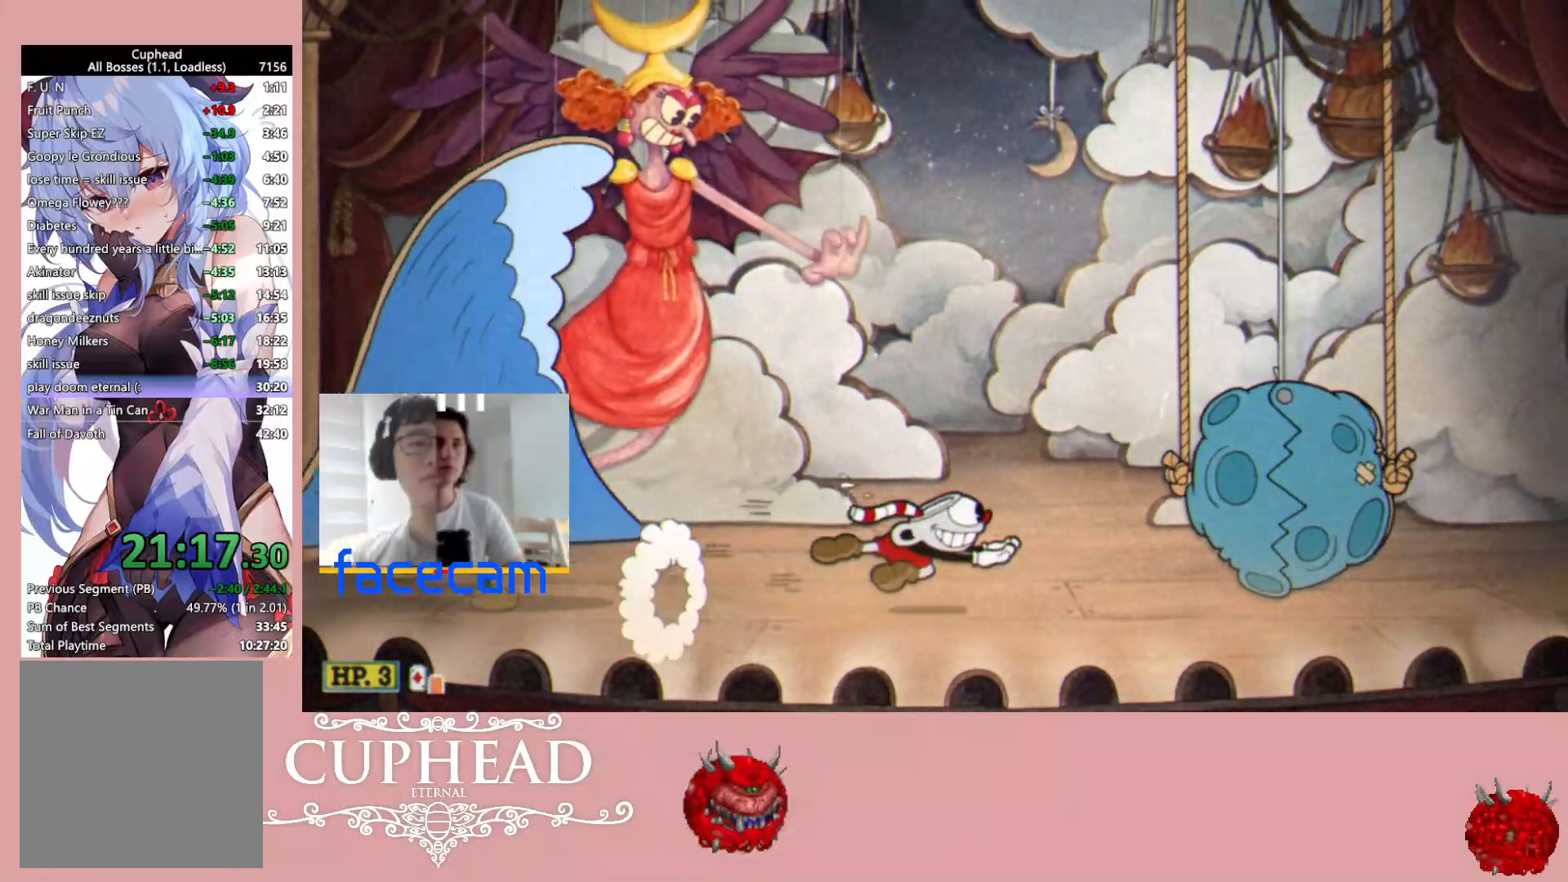
{"buttons": ["R1"], "left_stick": "right", "right_stick": "center", "events": [[267, "left_stick", "center"], [417, "left_stick", "right"]]}
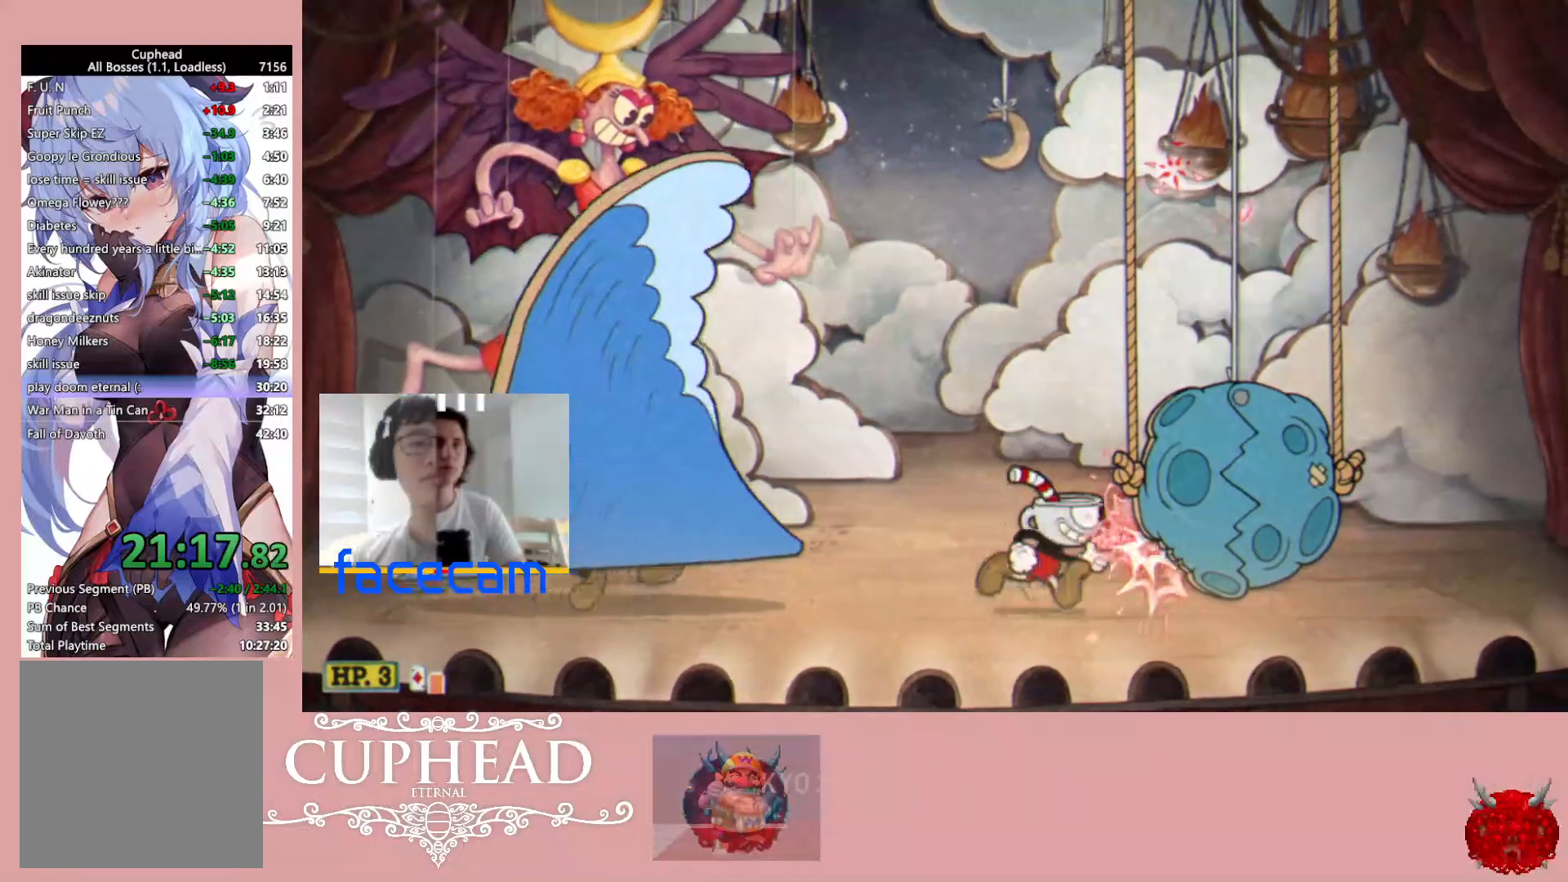
{"buttons": ["R1"], "left_stick": "right", "right_stick": "center", "events": [[33, "left_stick", "center"], [200, "left_stick", "right"], [283, "left_stick", "center"], [467, "left_stick", "right"]]}
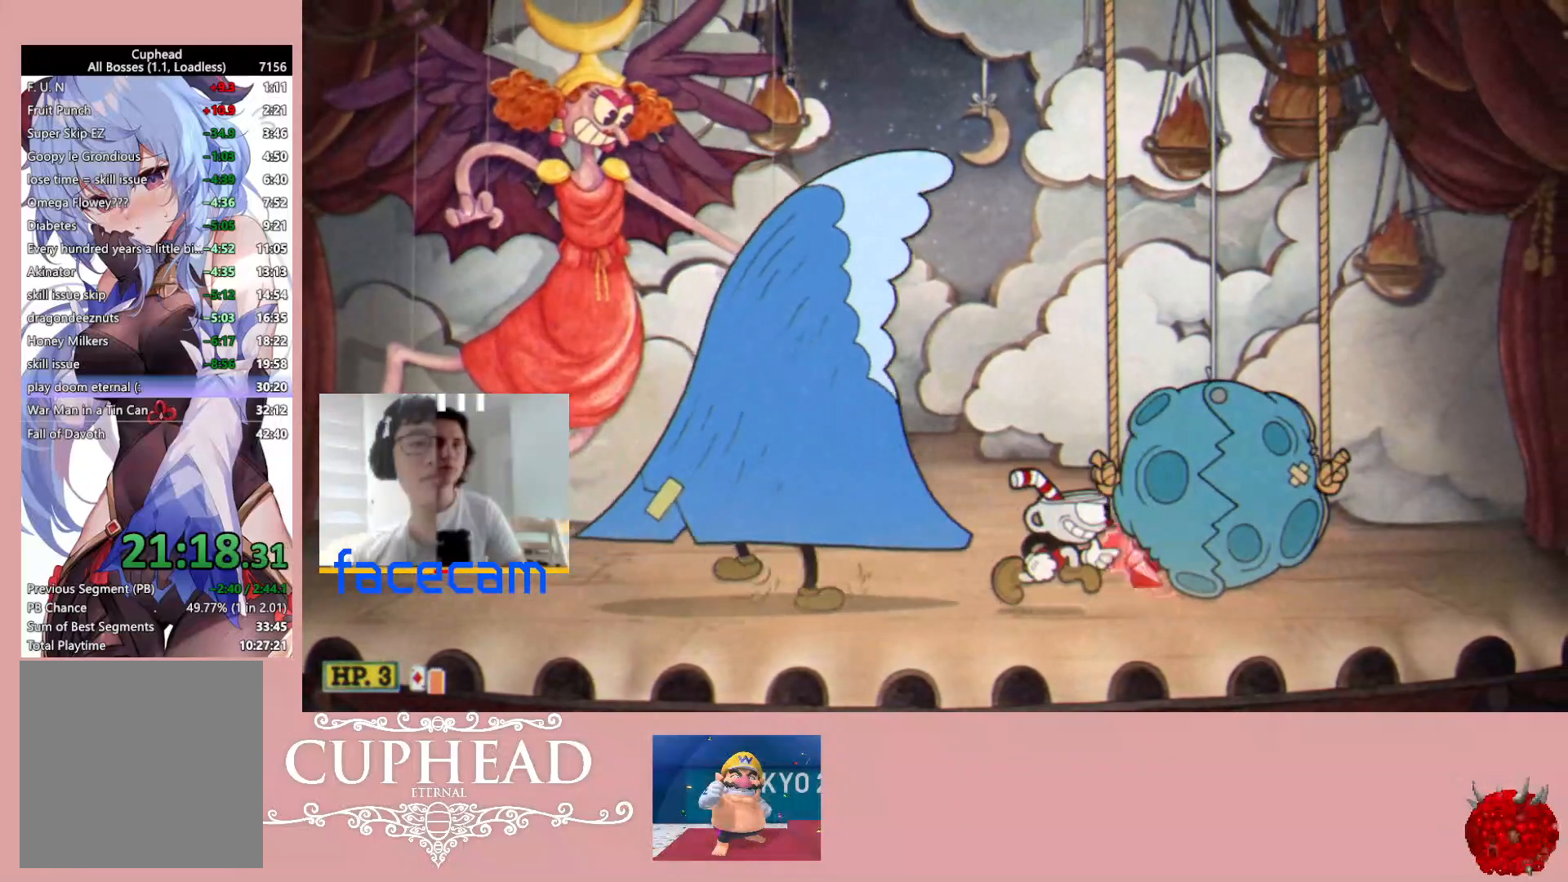
{"buttons": ["A", "R1"], "left_stick": "right", "right_stick": "center", "events": [[117, "left_stick", "center"], [350, "A", "down"], [383, "left_stick", "right"]]}
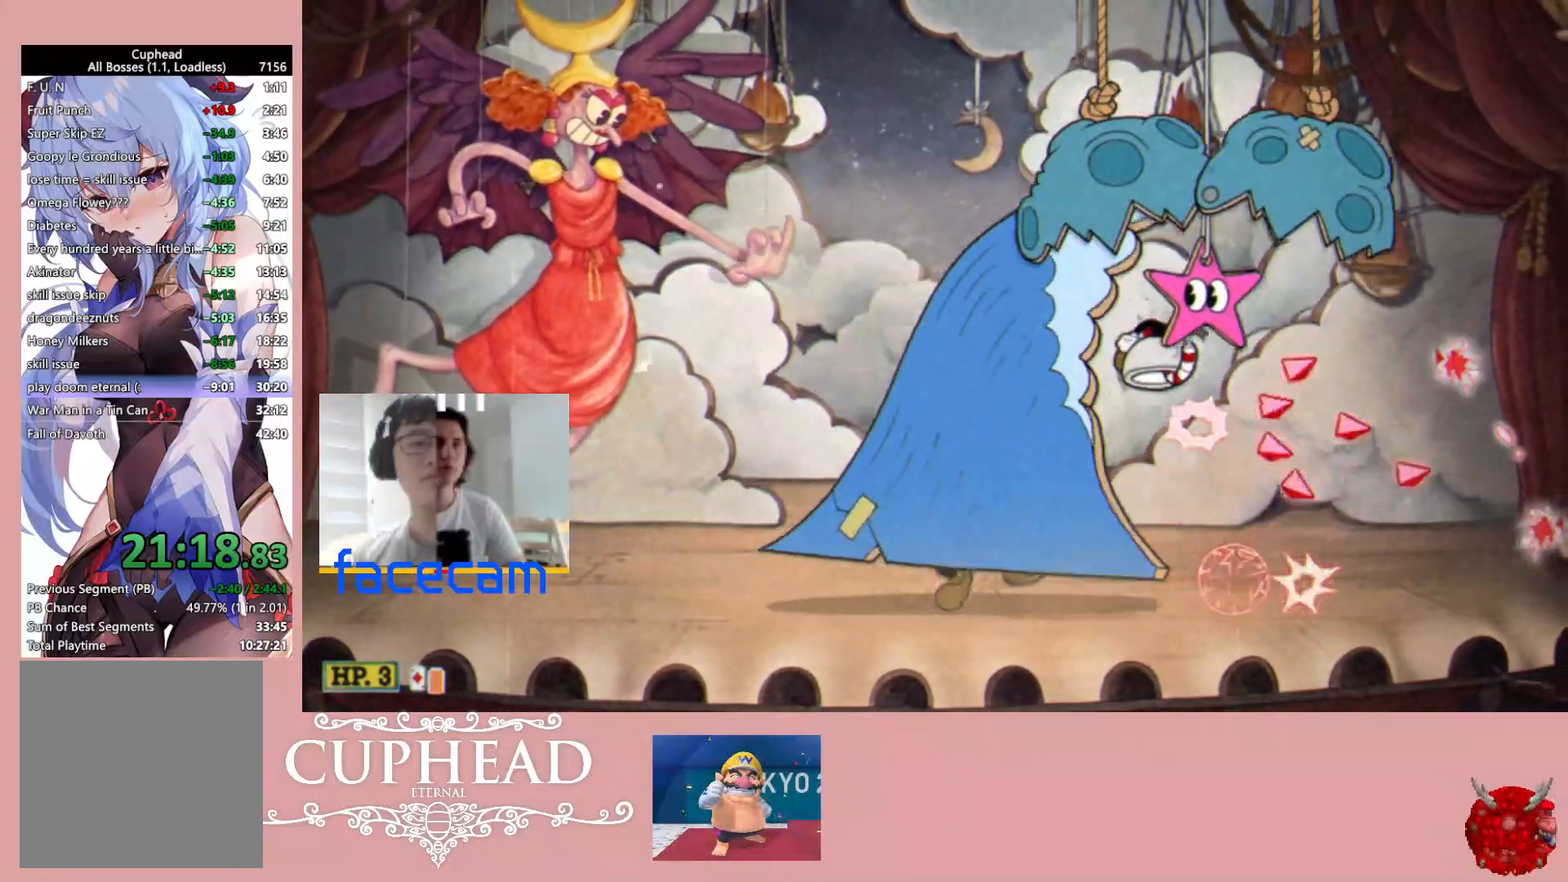
{"buttons": ["R1"], "left_stick": "up-left", "right_stick": "center", "events": [[17, "A", "up"], [83, "A", "down"], [233, "A", "up"], [483, "left_stick", "up-left"]]}
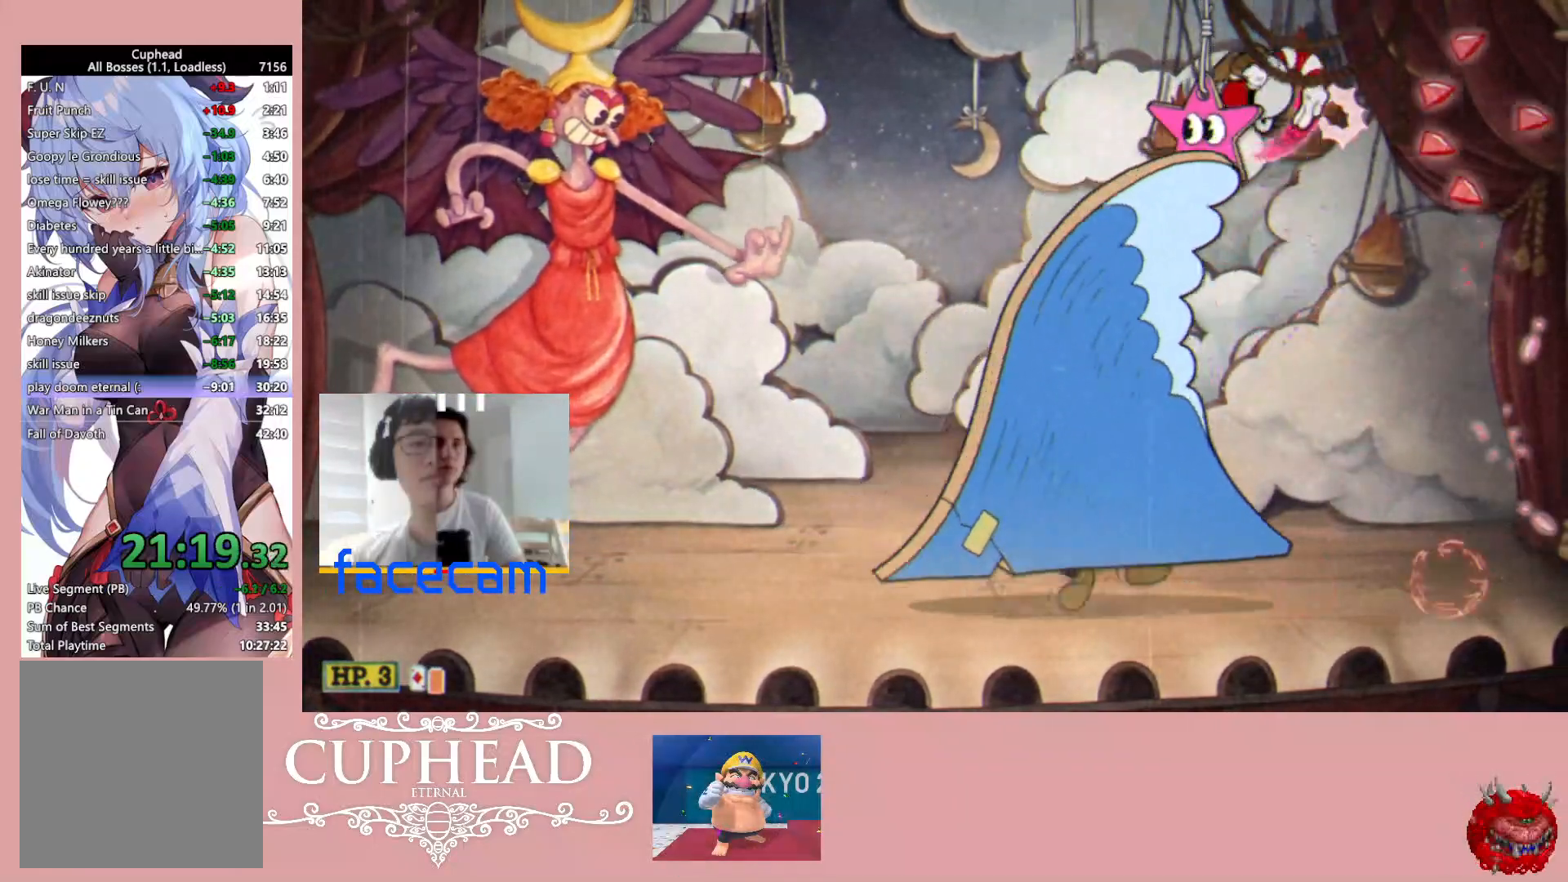
{"buttons": ["R1"], "left_stick": "up-left", "right_stick": "center", "events": [[17, "B", "down"], [150, "B", "up"]]}
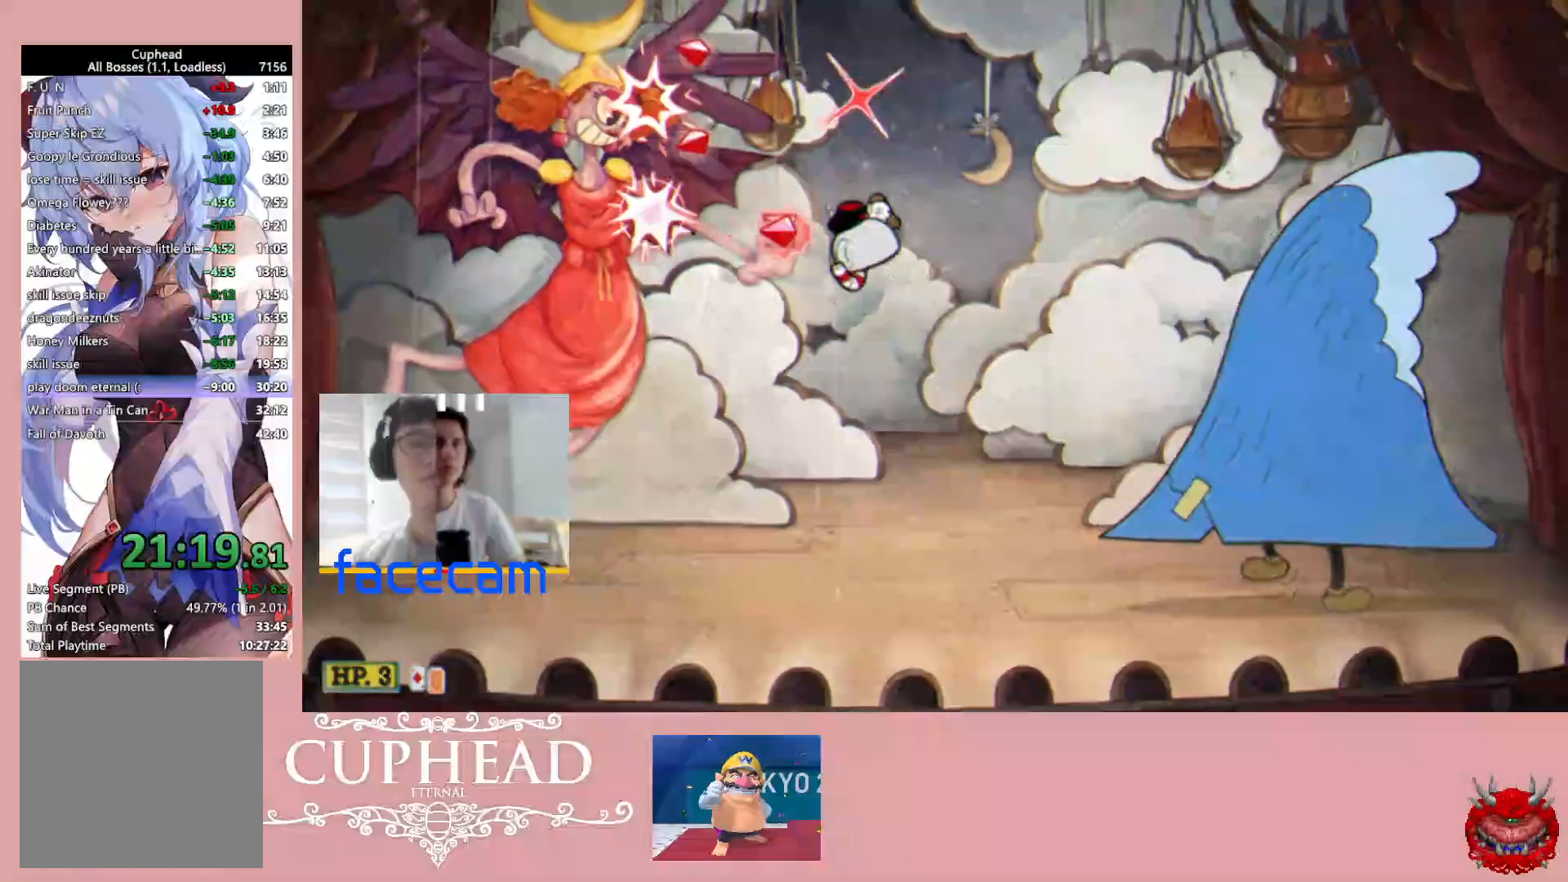
{"buttons": ["R1"], "left_stick": "up-left", "right_stick": "center", "events": []}
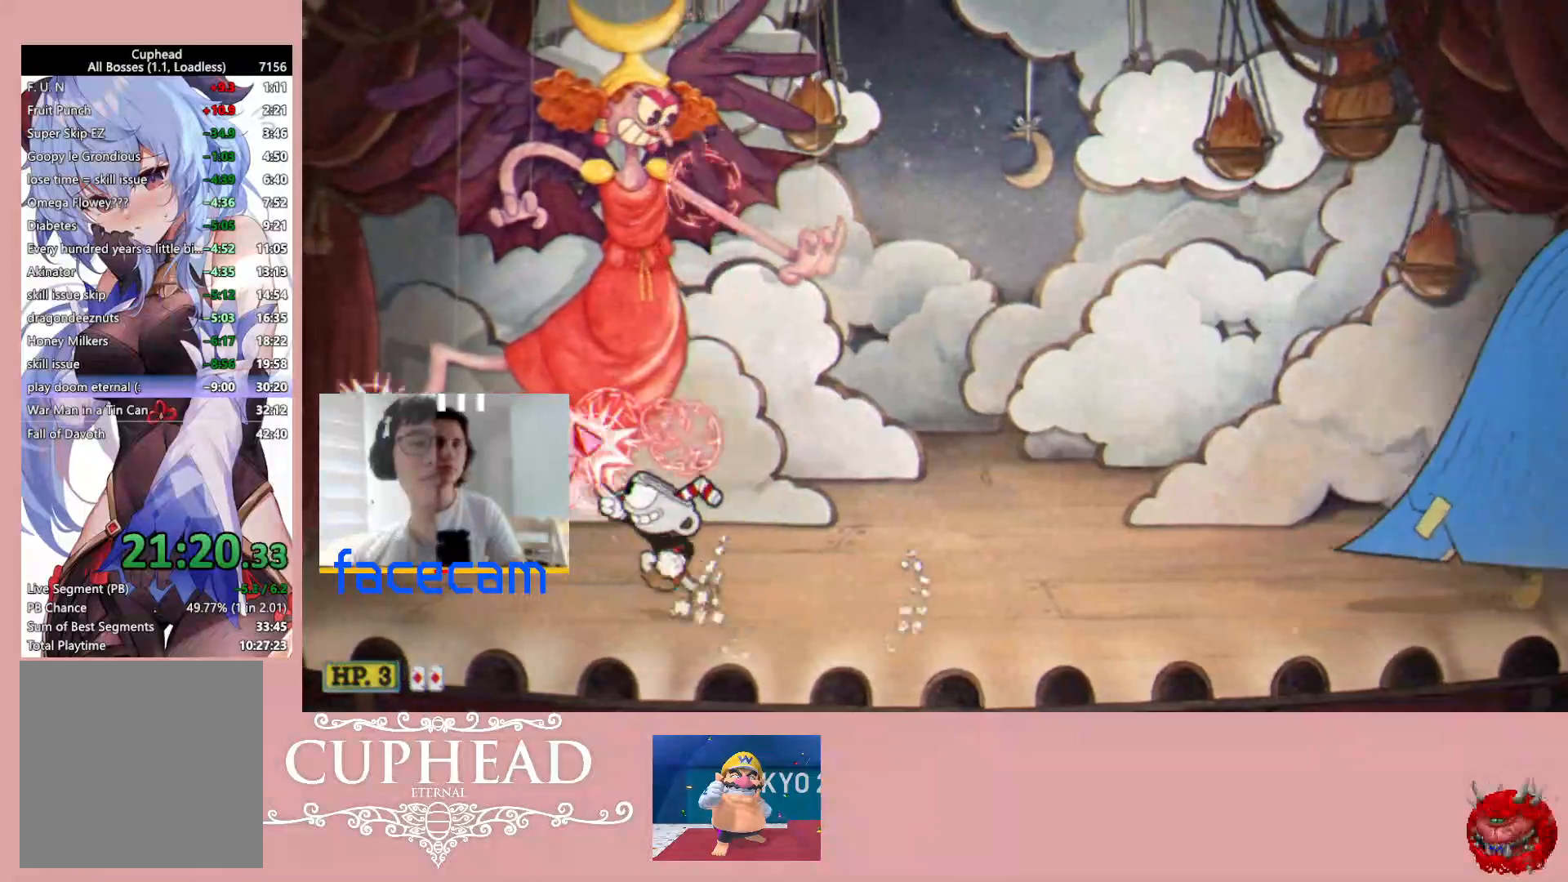
{"buttons": ["R1"], "left_stick": "up", "right_stick": "center", "events": [[100, "left_stick", "up"]]}
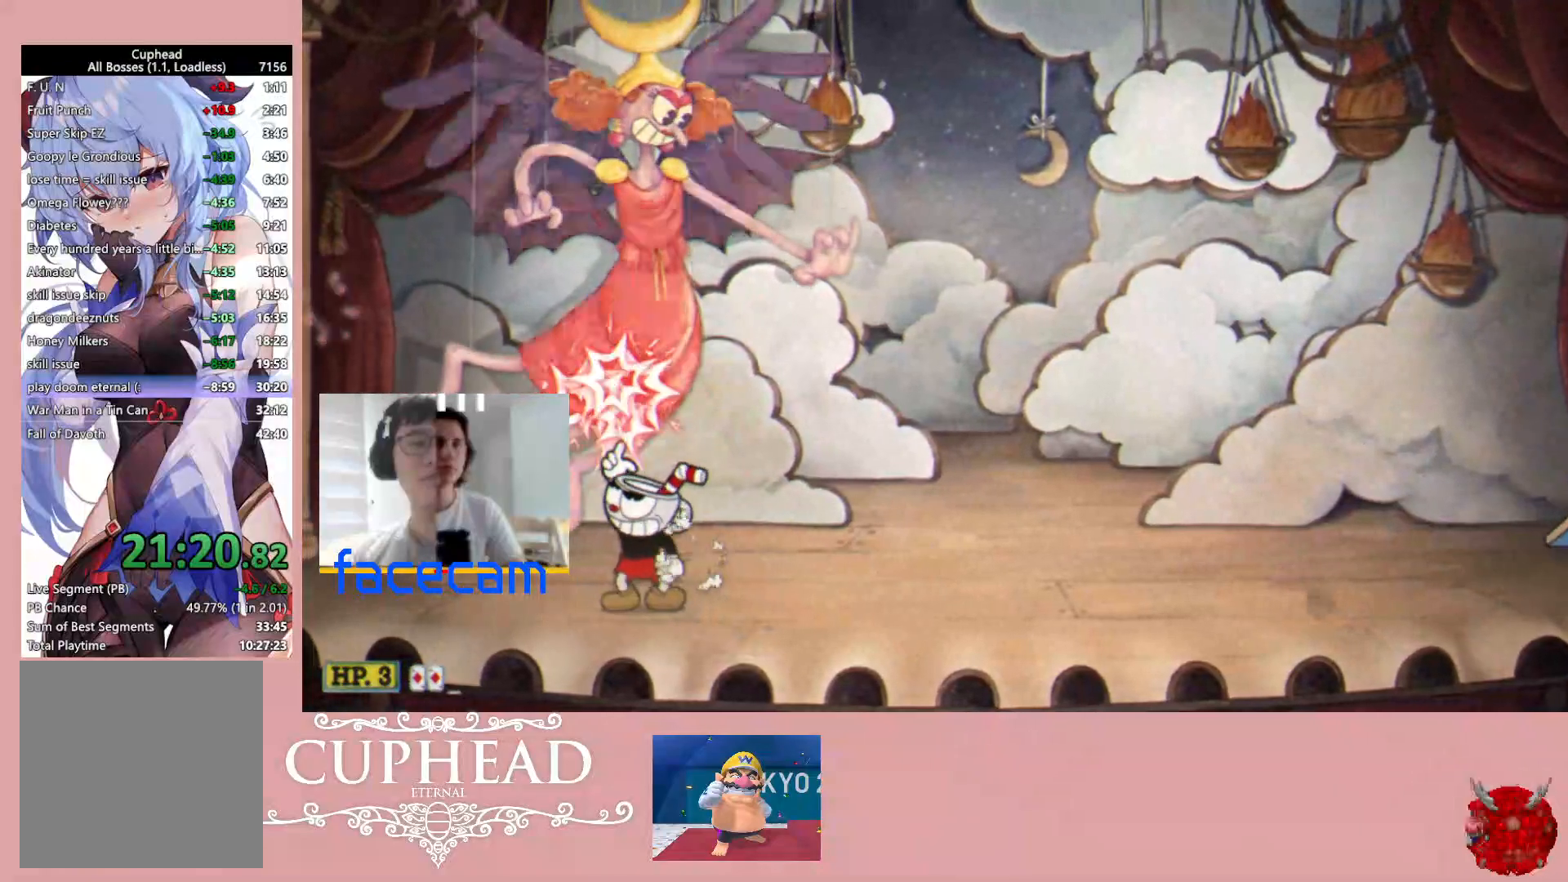
{"buttons": ["R1"], "left_stick": "up", "right_stick": "center", "events": [[150, "X", "down"], [233, "L1", "down"], [250, "X", "up"], [350, "L1", "up"]]}
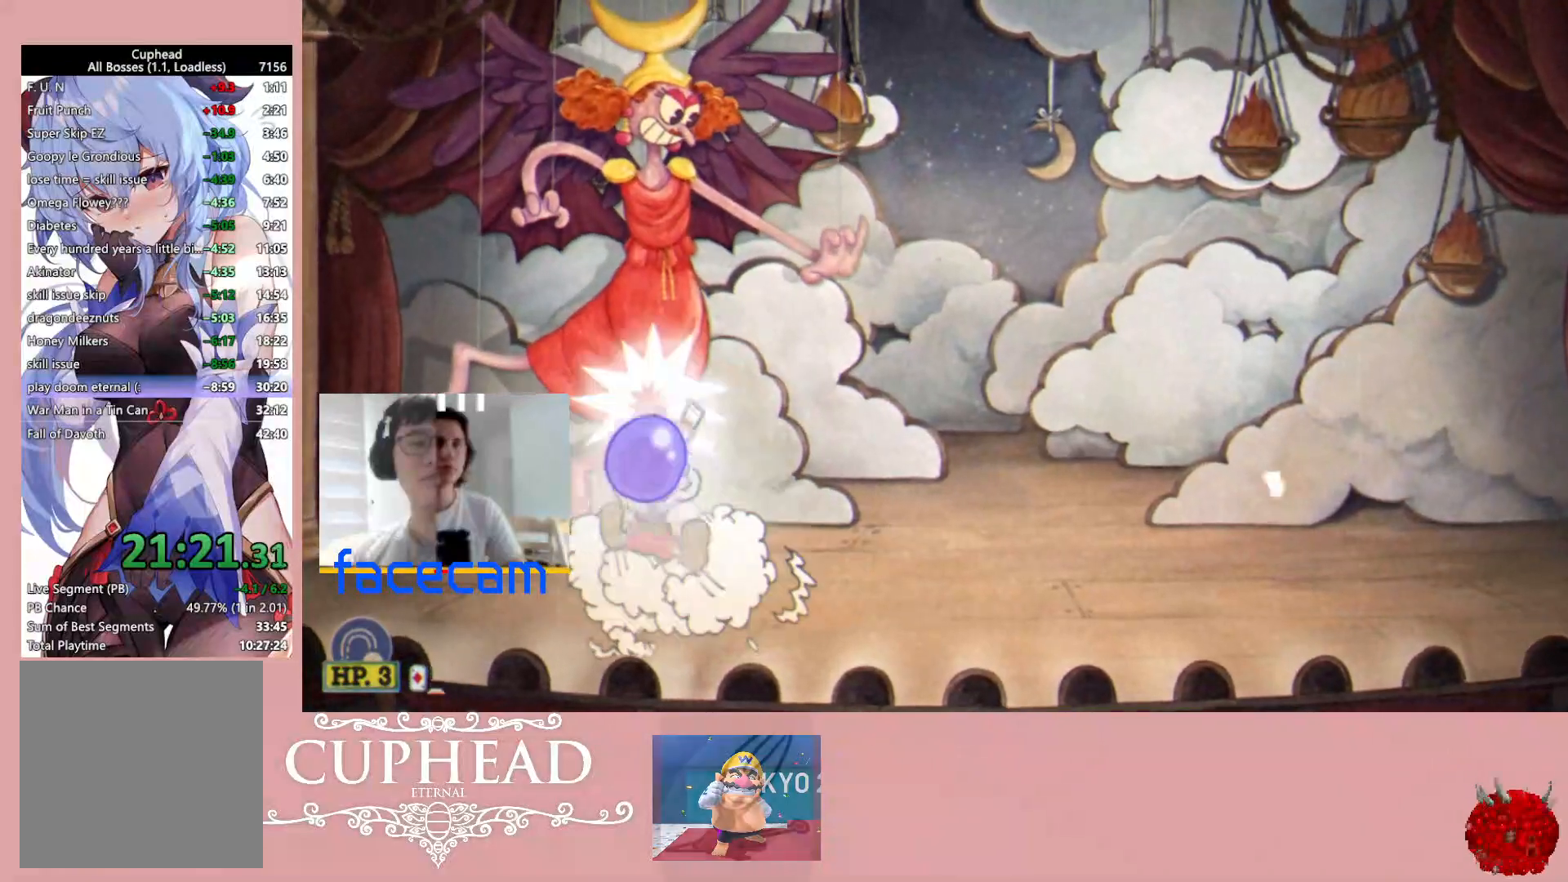
{"buttons": ["R1"], "left_stick": "up", "right_stick": "center", "events": [[33, "L1", "down"], [133, "L1", "up"]]}